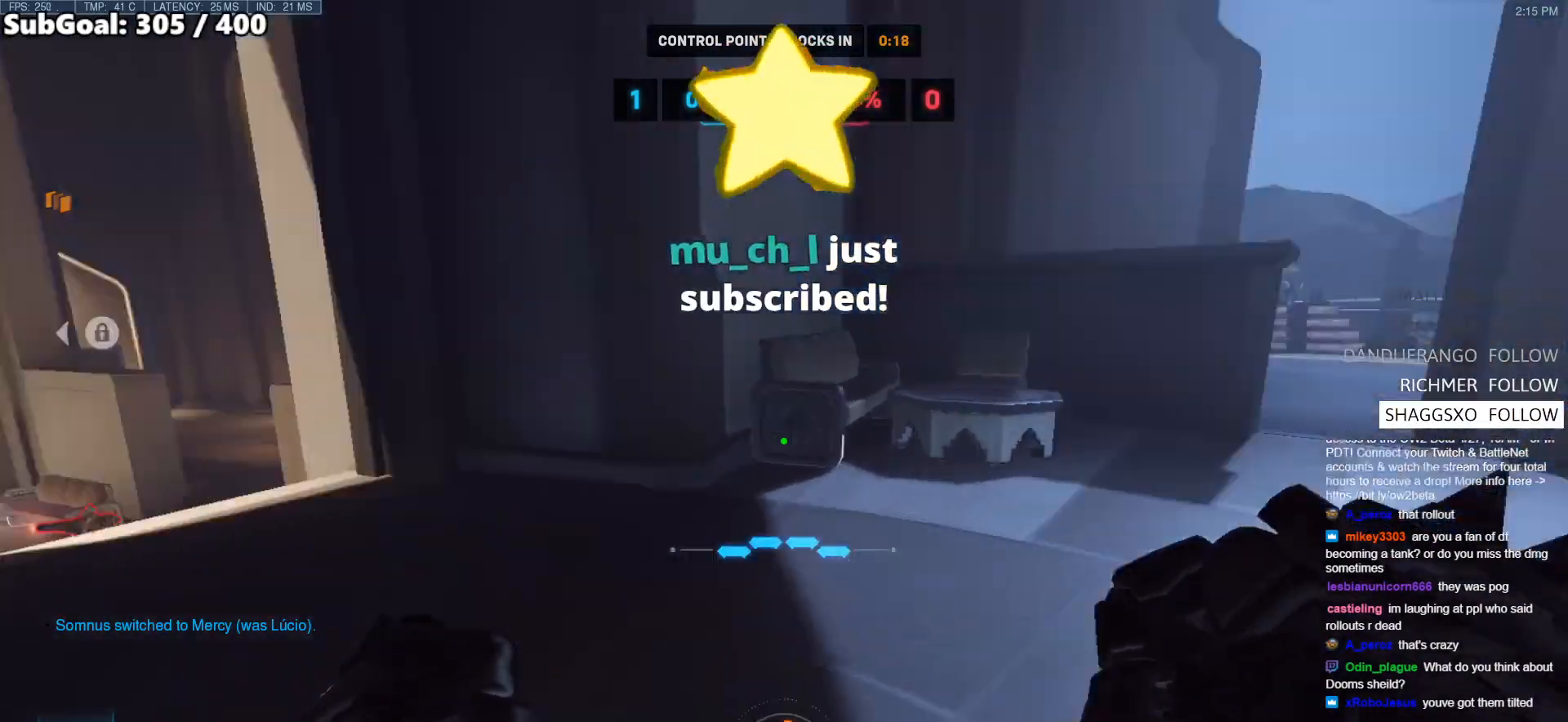
Gameplay with keyboard and mouse; each line is a JSON object with the keys and mouse buttons held at the frame after it. "events" lists presses ("down") and releases ("up") of "a", "ctrl", "d", "e", "f", "melee", "q", "r", "s", "shift", "space", "w", "mouse_left" and "mouse_right" between this image and that frame as [ms after this image, input, new state], when the widget could be followed in between. "mouse_left", "mouse_right" = the "left", "right" buttons of the "mouse" list. No other keys are recorded. Mouse movement is not recorded. Key names are as the overlay labels them; some are game actions (e.g. jump) rather than physical keys.
{"keys": ["d", "w"], "mouse": [], "events": [[117, "d", "down"], [267, "w", "up"], [500, "w", "down"]]}
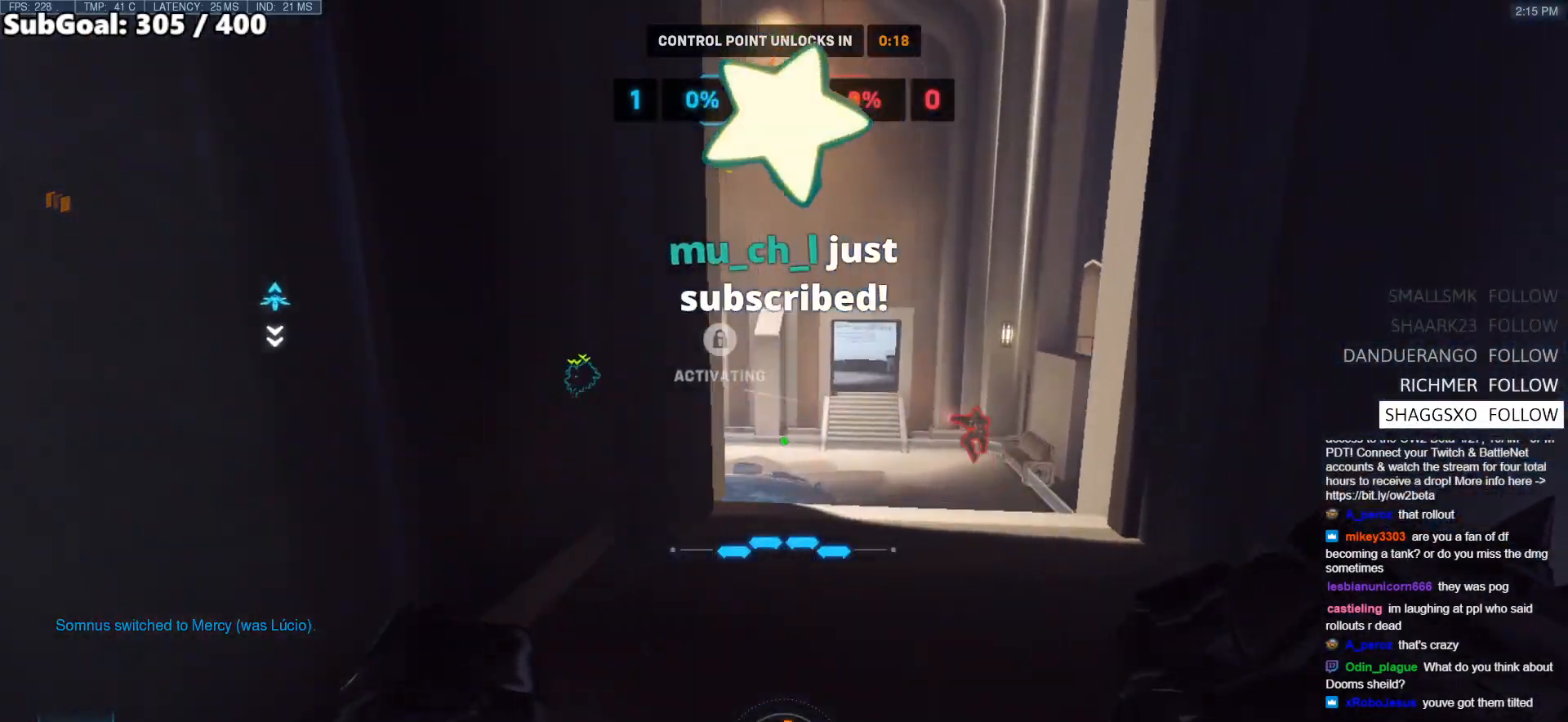
{"keys": ["w"], "mouse": [], "events": [[183, "d", "up"]]}
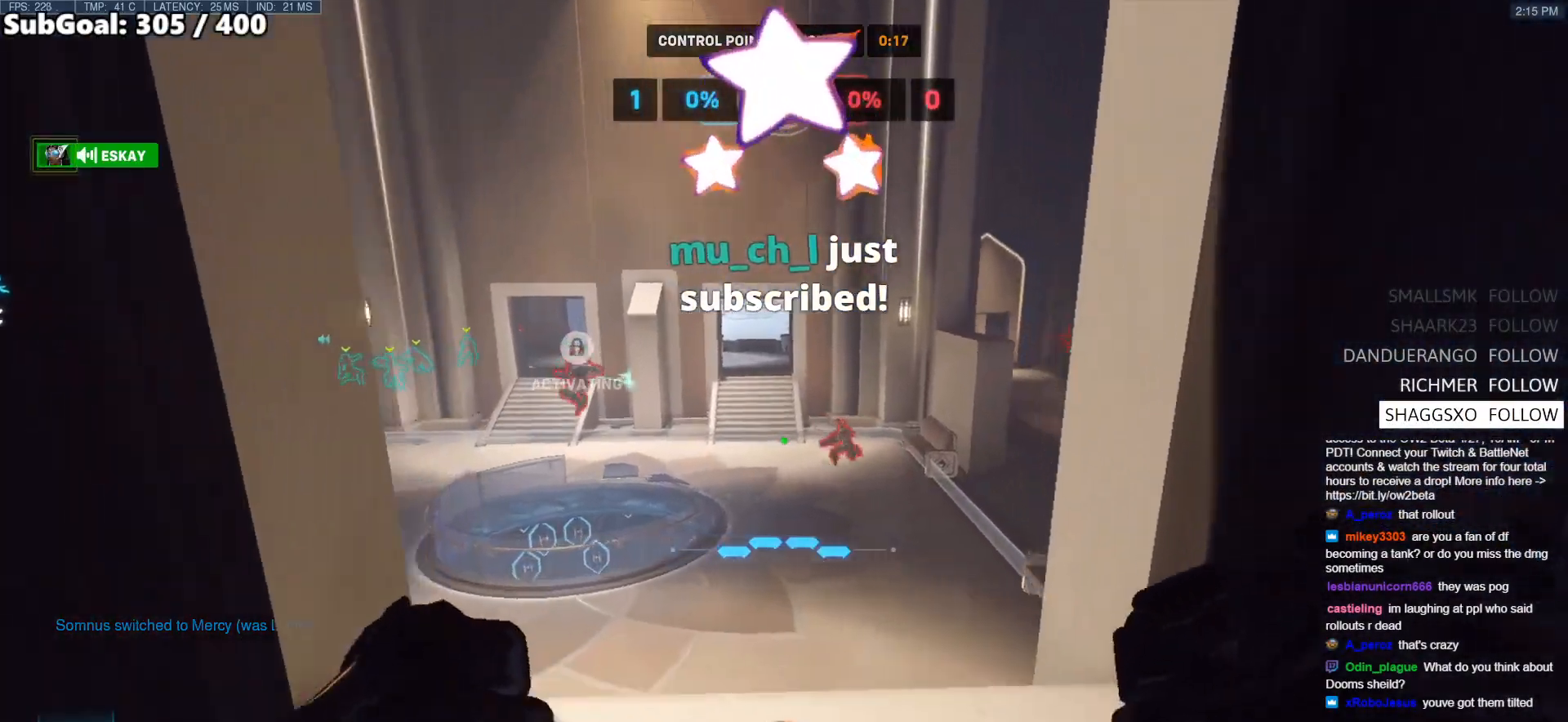
{"keys": ["w"], "mouse": ["right"], "events": [[233, "space", "down"], [383, "mouse_right", "down"], [383, "space", "up"]]}
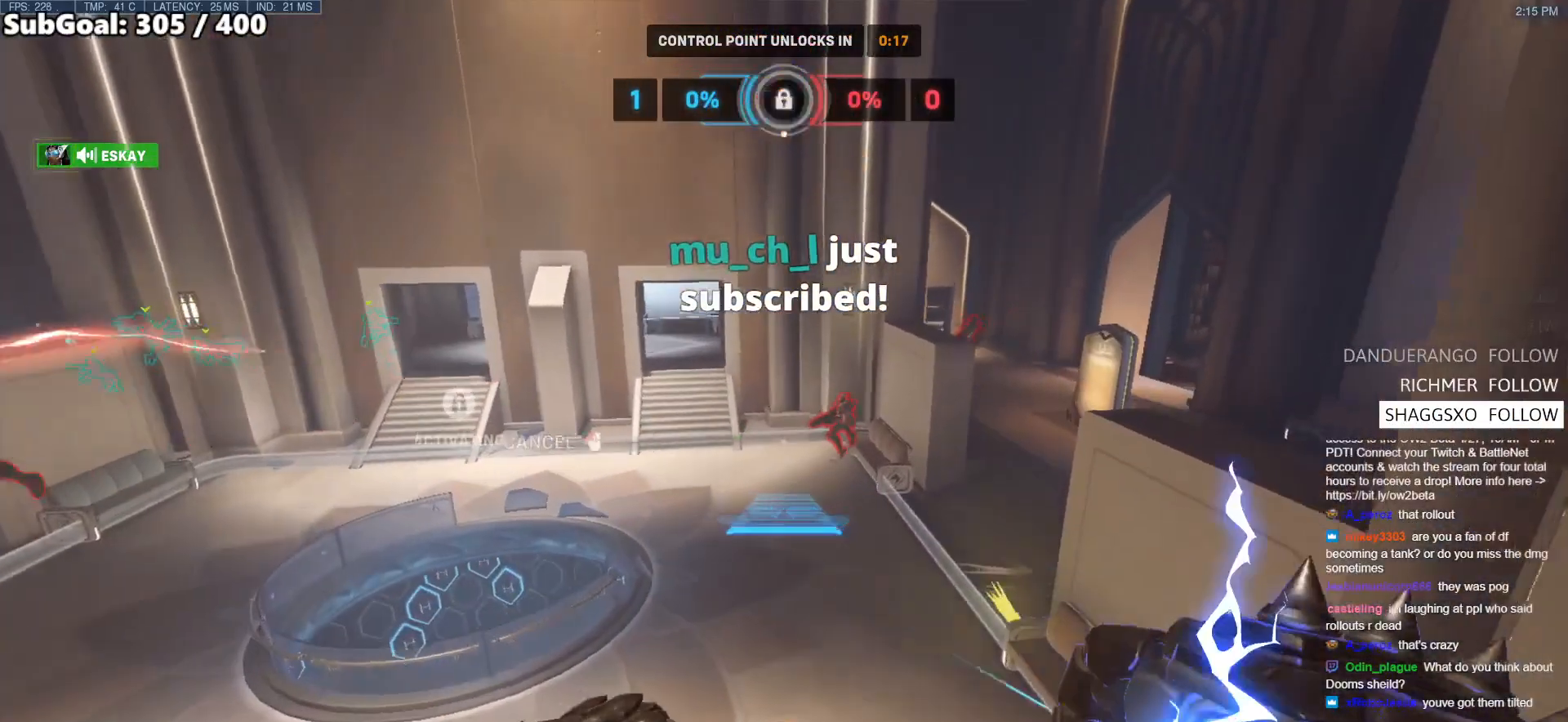
{"keys": ["w"], "mouse": ["right"], "events": []}
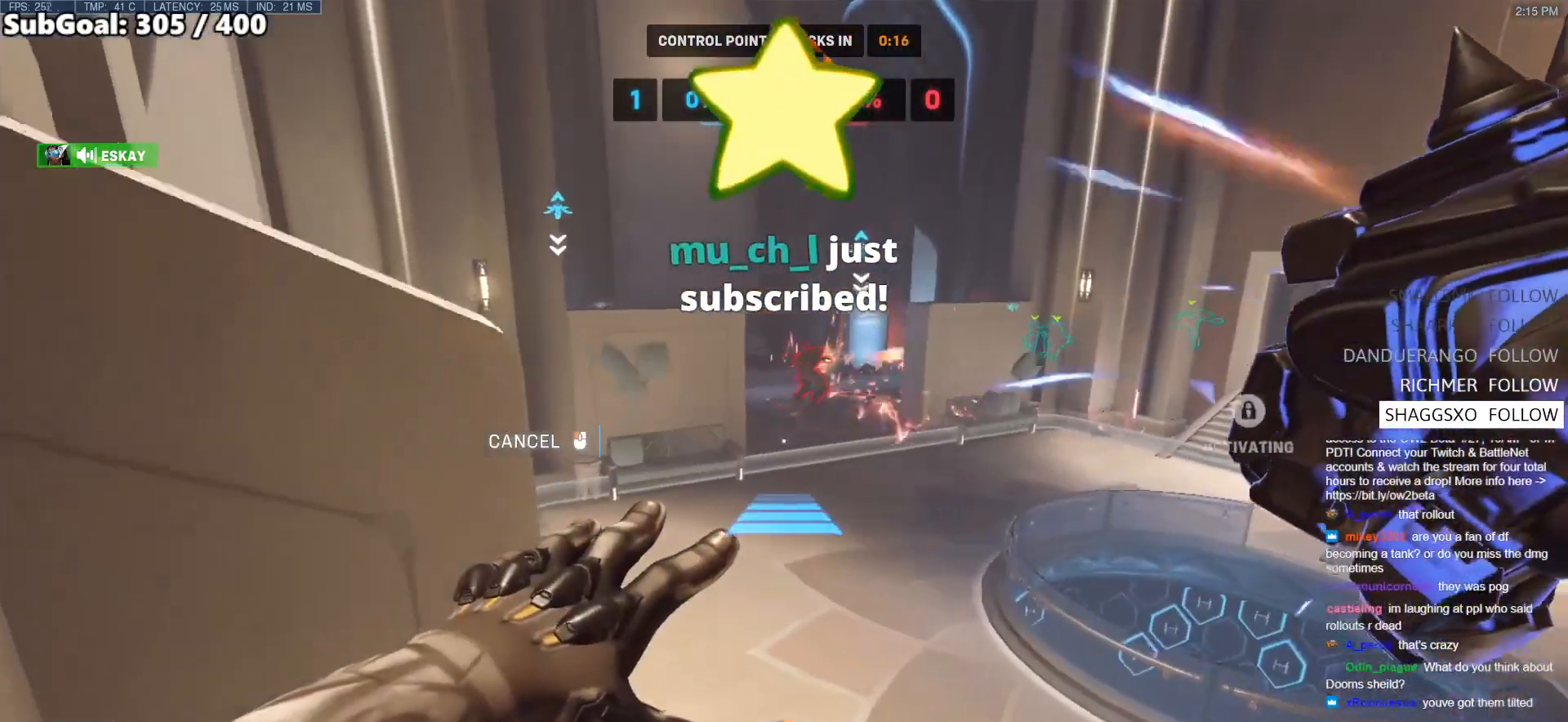
{"keys": ["w"], "mouse": [], "events": [[417, "mouse_right", "up"]]}
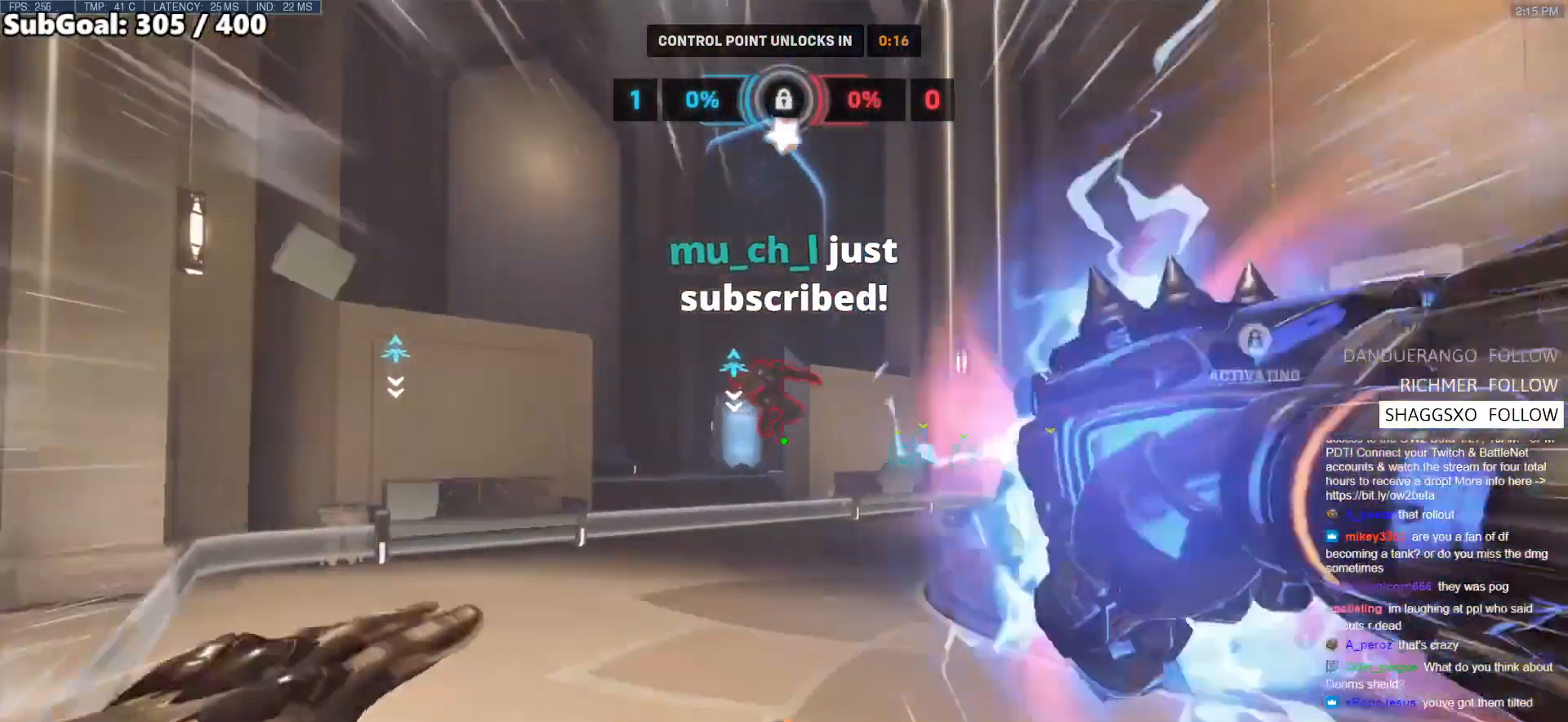
{"keys": ["w"], "mouse": [], "events": []}
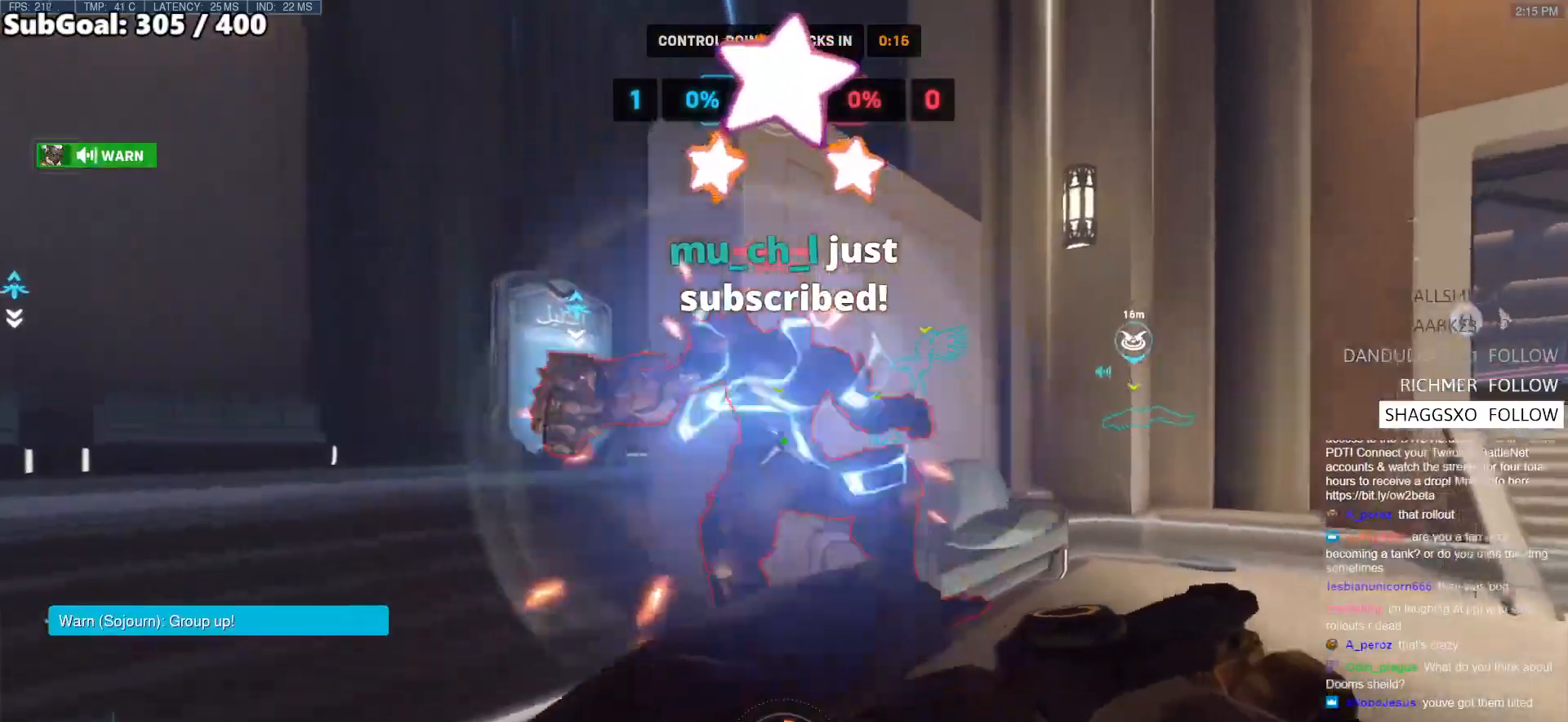
{"keys": ["a"], "mouse": ["left"], "events": [[67, "mouse_left", "down"], [167, "a", "down"], [217, "mouse_left", "up"], [300, "w", "up"], [400, "mouse_left", "down"]]}
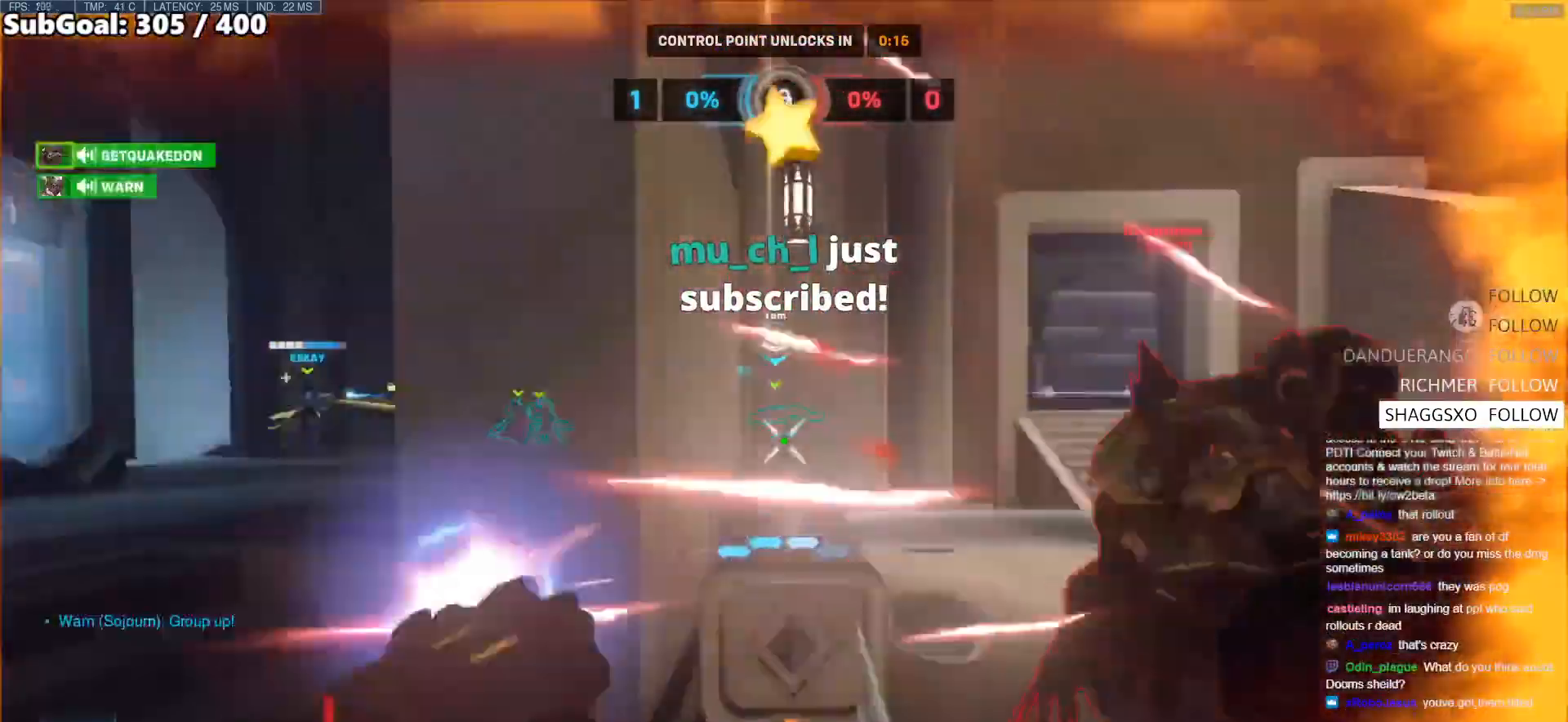
{"keys": ["s", "shift"], "mouse": [], "events": [[33, "mouse_left", "up"], [367, "shift", "down"], [417, "s", "down"], [467, "a", "up"]]}
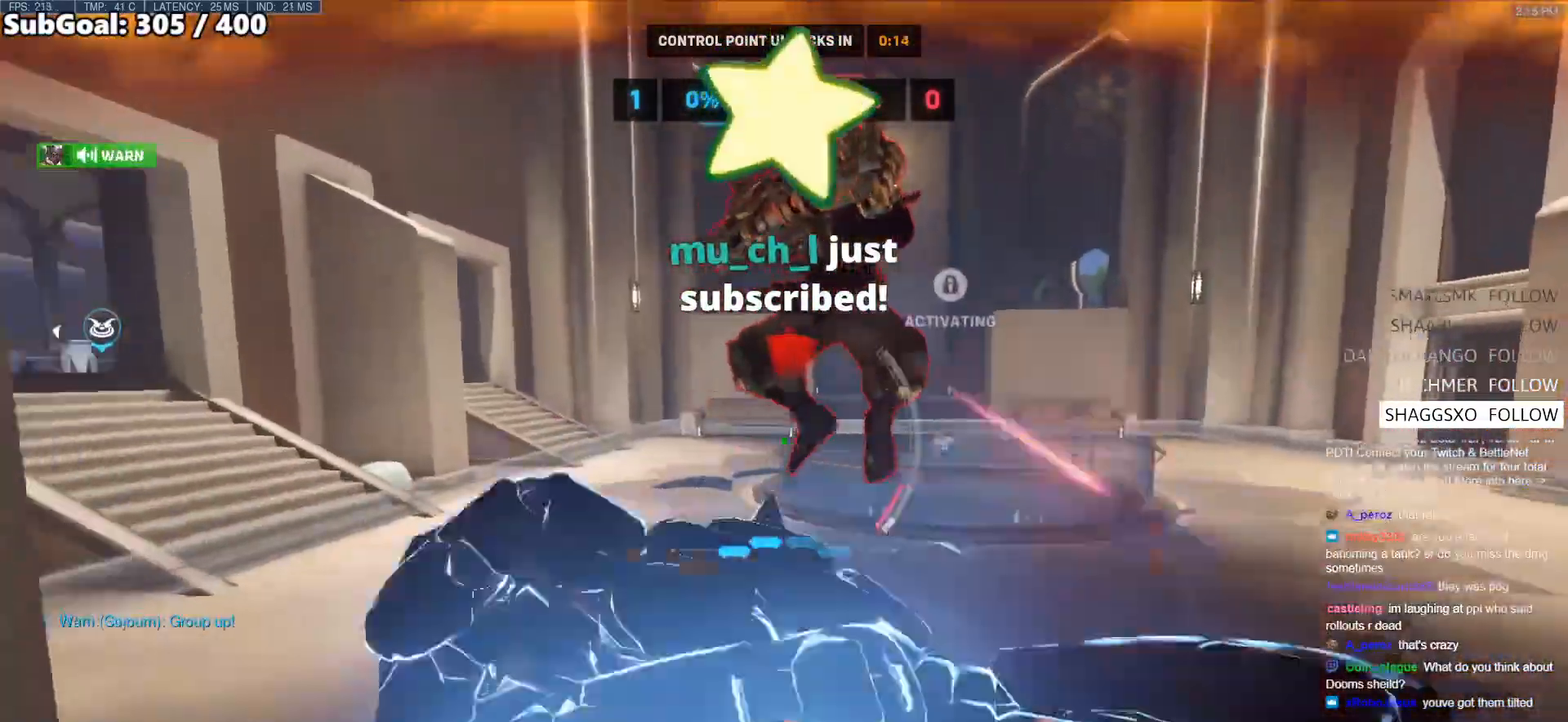
{"keys": ["s"], "mouse": [], "events": [[17, "d", "down"], [17, "s", "up"], [17, "shift", "up"], [150, "d", "up"], [150, "s", "down"], [217, "a", "down"], [333, "a", "up"]]}
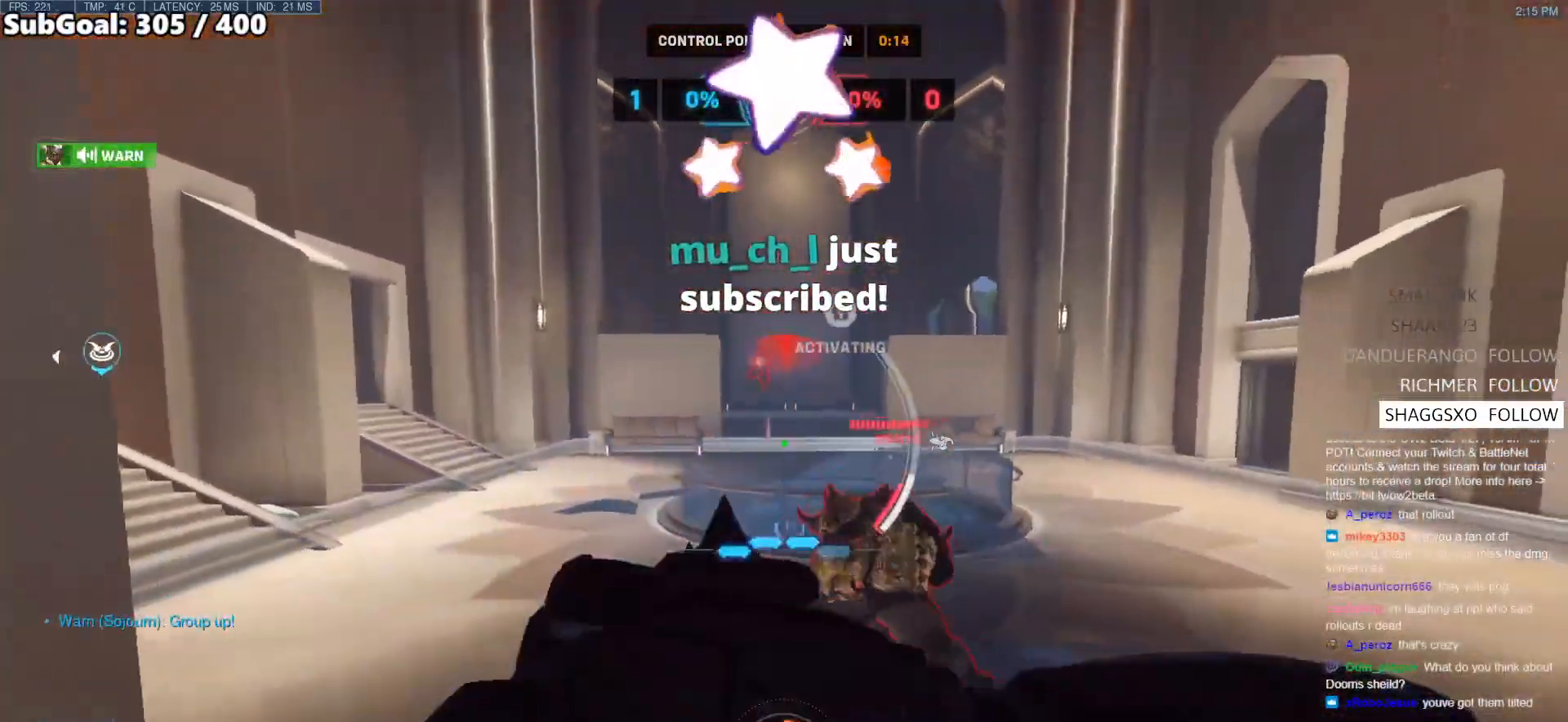
{"keys": ["a", "e", "s"], "mouse": [], "events": [[117, "d", "down"], [400, "d", "up"], [500, "a", "down"], [500, "e", "down"]]}
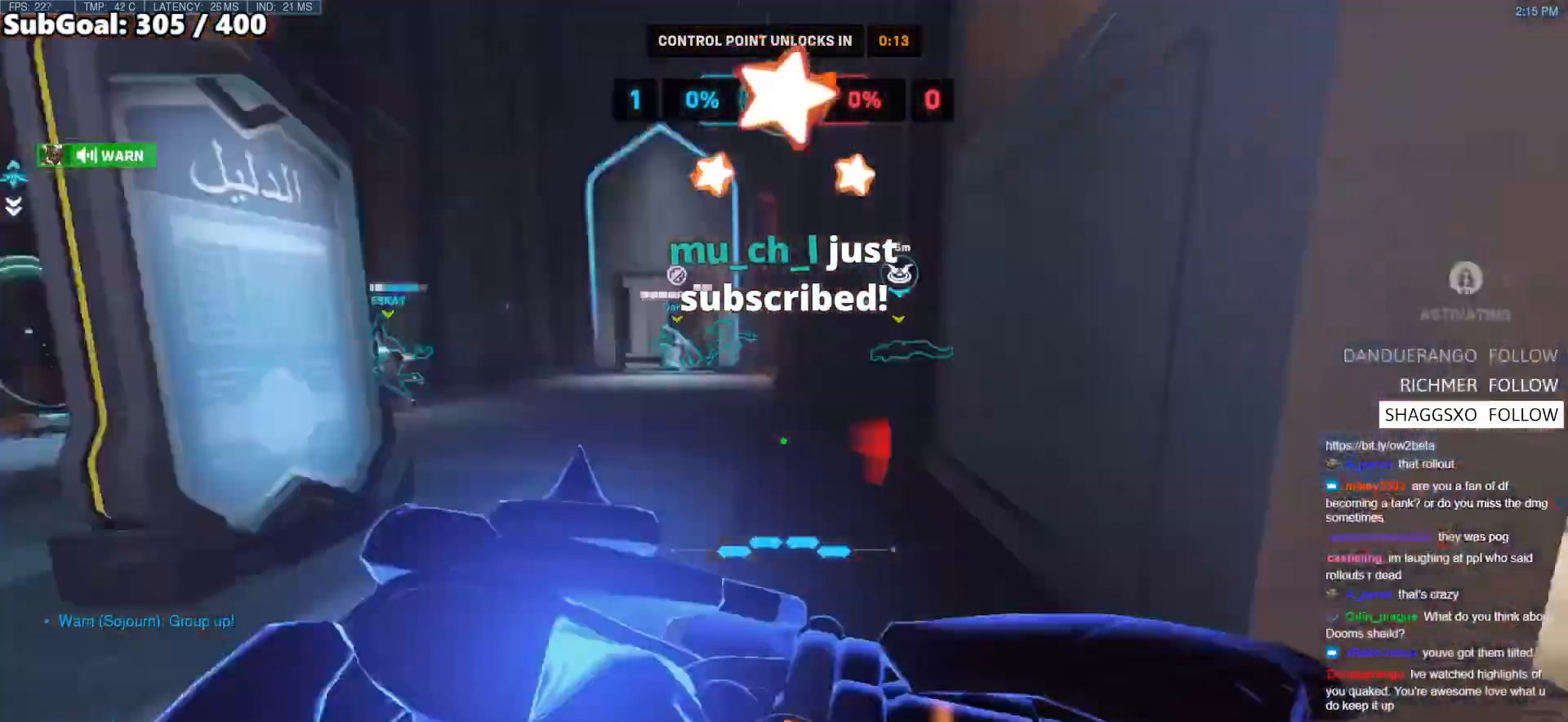
{"keys": ["d"], "mouse": [], "events": [[83, "e", "up"], [133, "a", "up"], [317, "a", "down"], [367, "a", "up"], [417, "s", "up"], [467, "d", "down"]]}
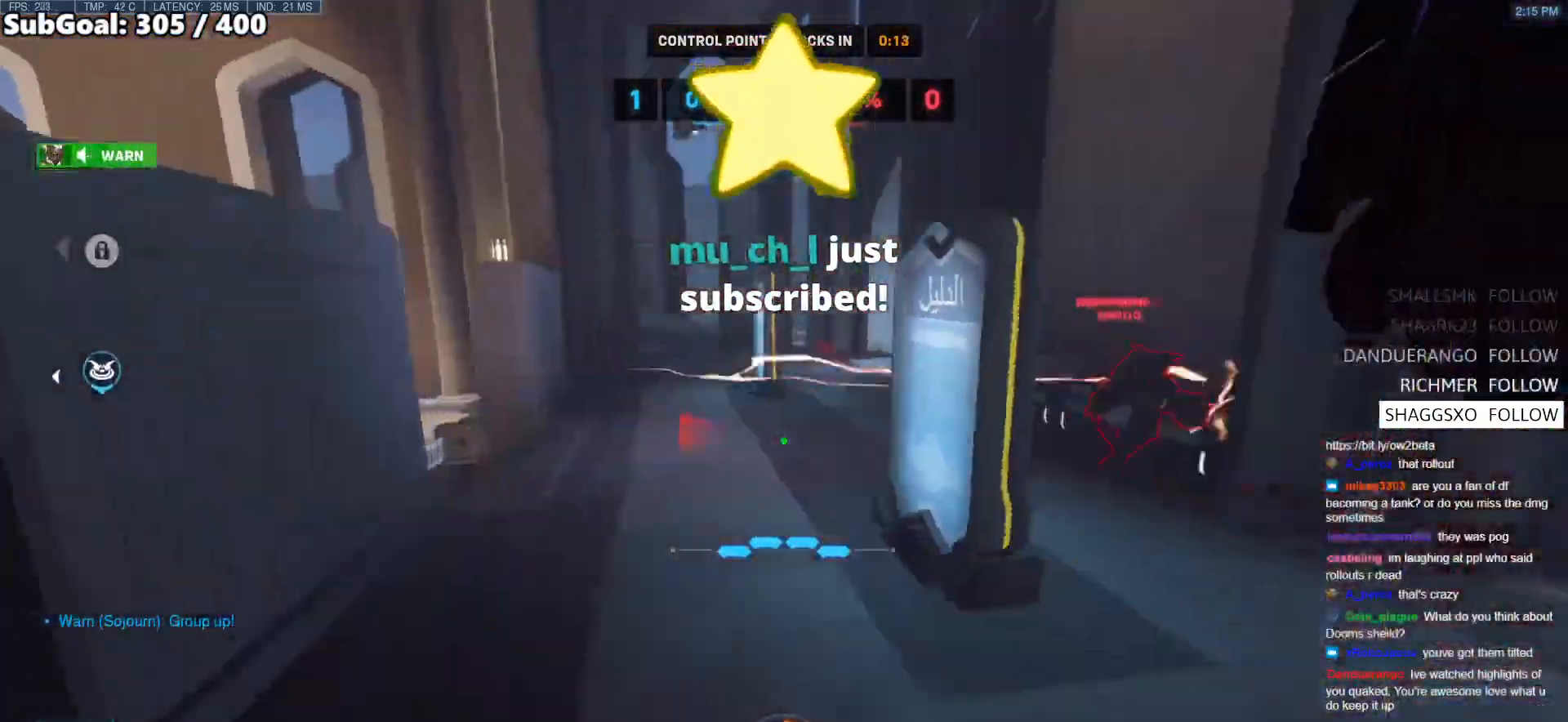
{"keys": ["a", "w"], "mouse": ["left", "right"], "events": [[50, "w", "down"], [100, "d", "up"], [317, "mouse_left", "down"], [383, "a", "down"], [383, "mouse_right", "down"], [383, "space", "down"], [483, "space", "up"]]}
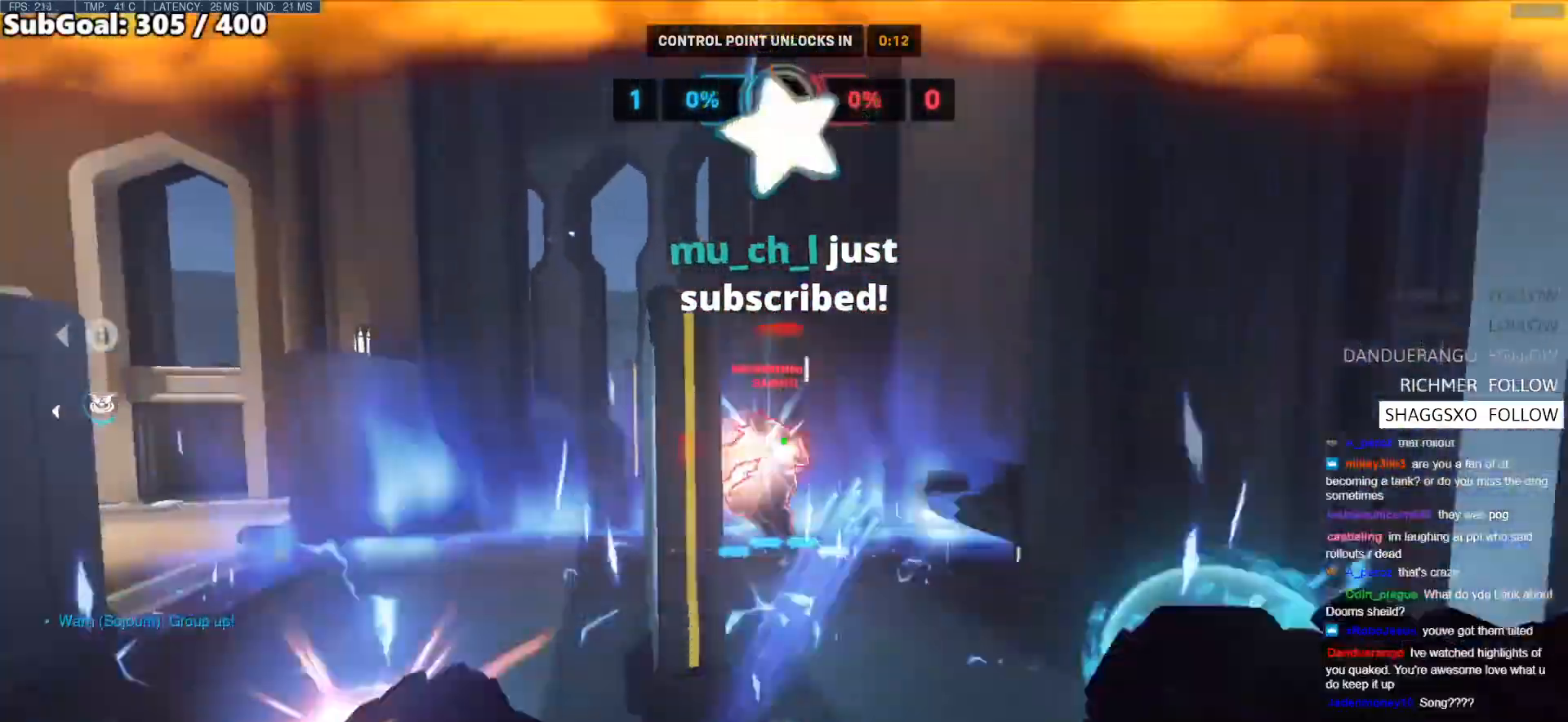
{"keys": ["a"], "mouse": ["right"], "events": [[67, "mouse_left", "up"], [233, "w", "up"]]}
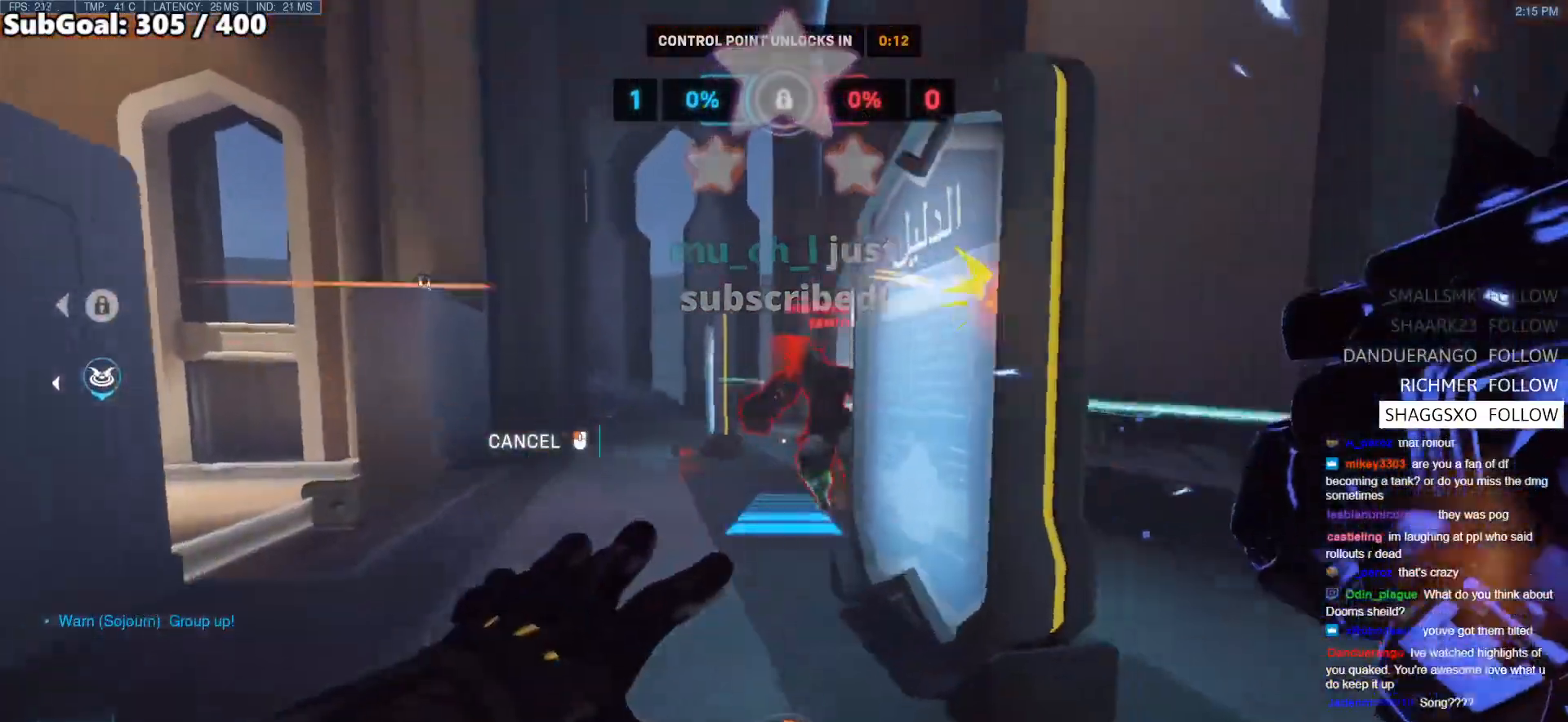
{"keys": ["w"], "mouse": [], "events": [[183, "w", "down"], [267, "a", "up"], [267, "mouse_right", "up"]]}
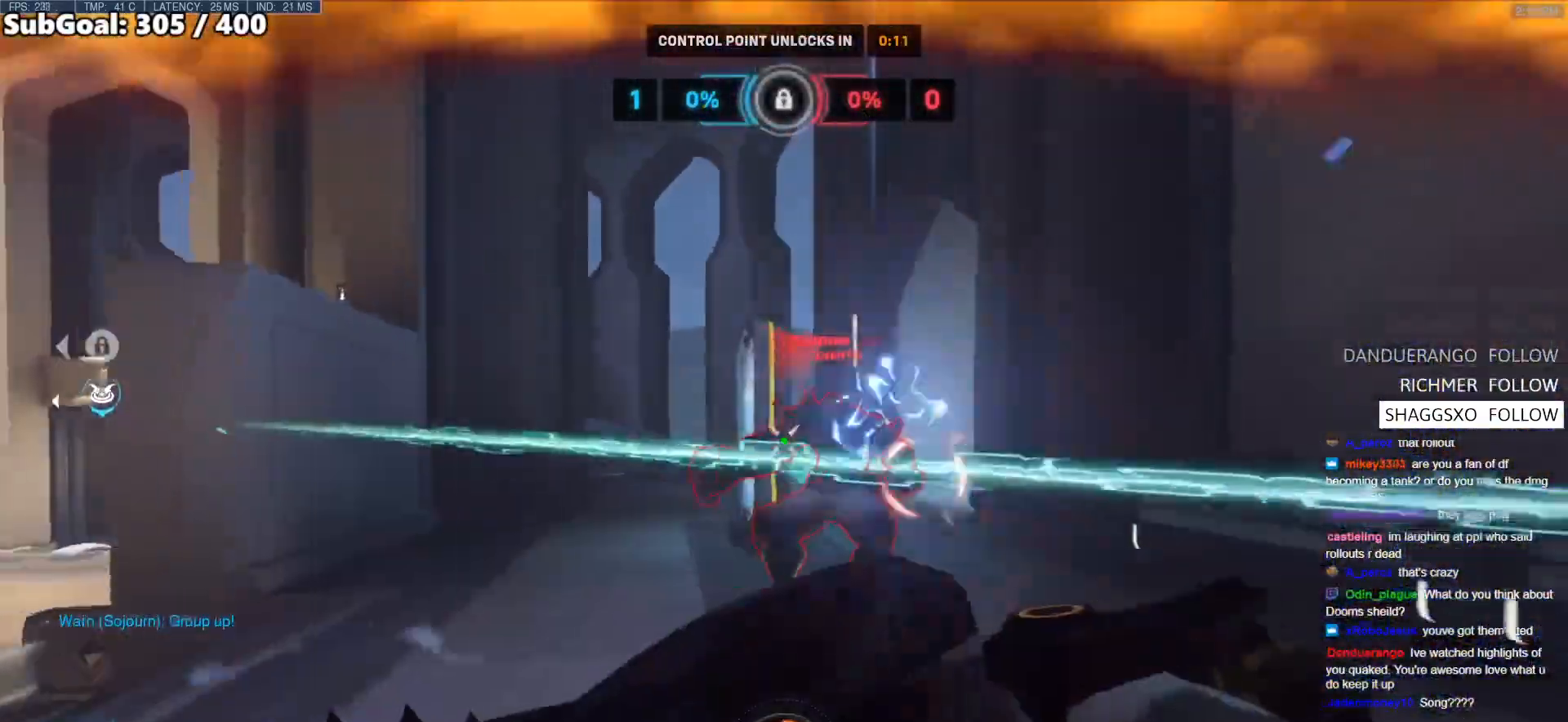
{"keys": ["w"], "mouse": [], "events": [[200, "mouse_left", "down"], [333, "mouse_left", "up"]]}
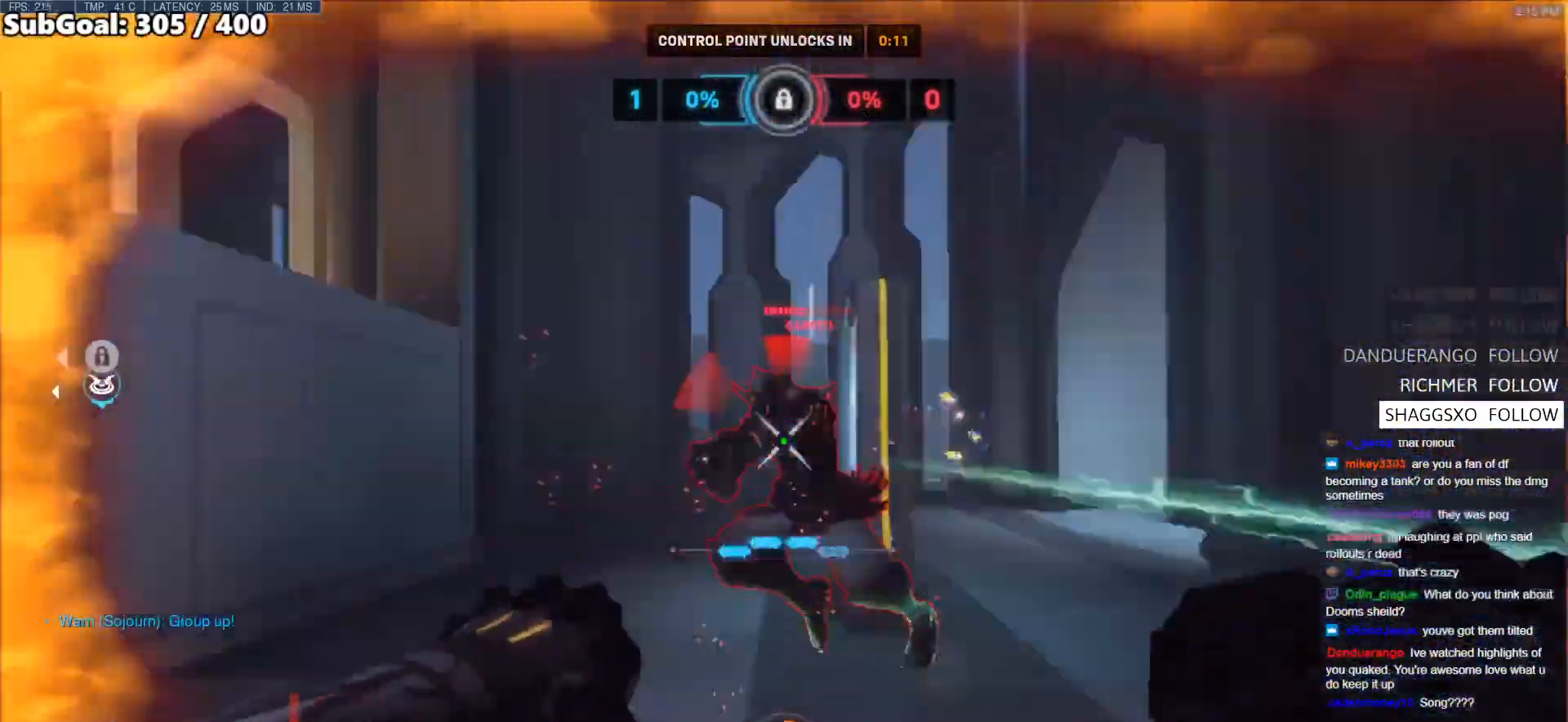
{"keys": ["melee", "w"], "mouse": ["left"], "events": [[17, "mouse_left", "down"], [167, "mouse_left", "up"], [350, "mouse_left", "down"], [500, "melee", "down"]]}
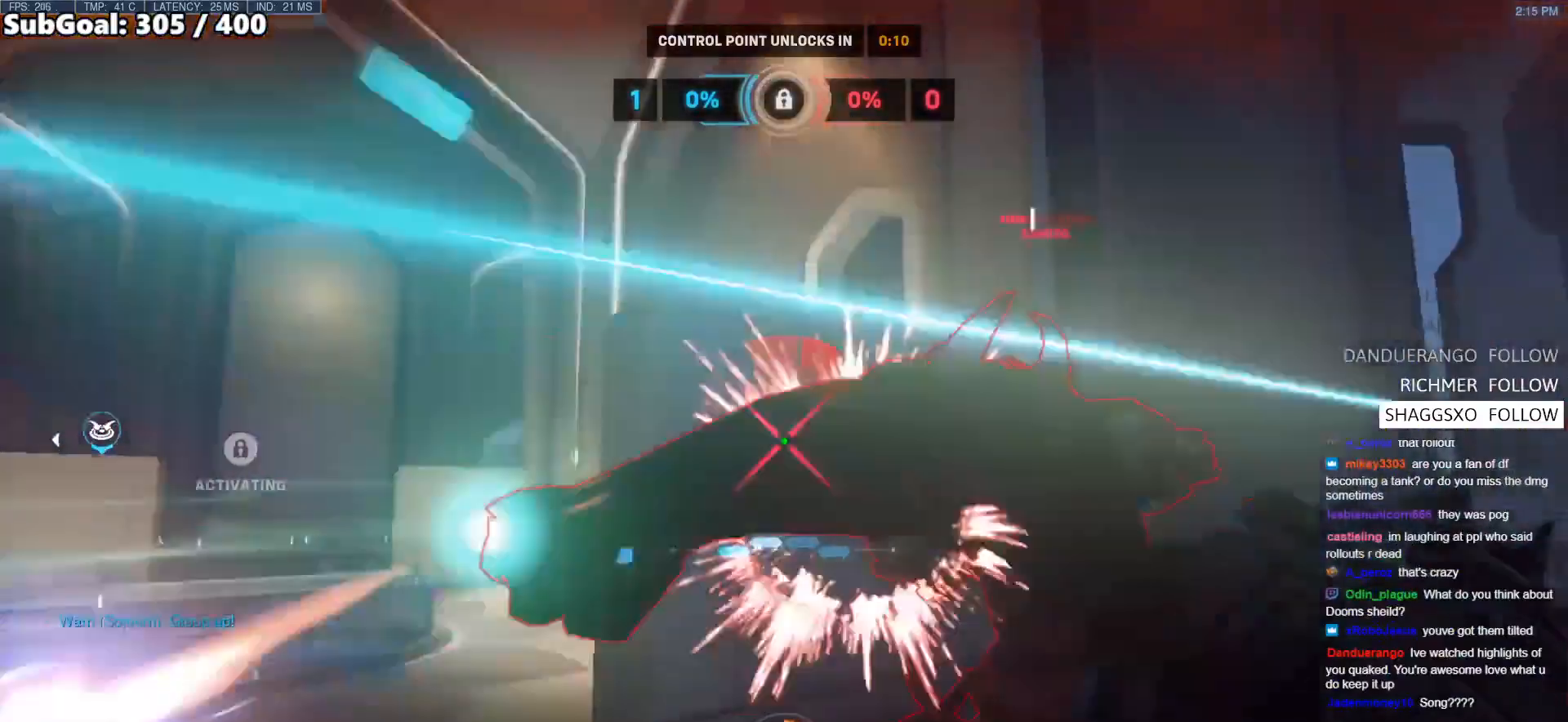
{"keys": ["d"], "mouse": [], "events": [[33, "d", "down"], [83, "mouse_left", "up"], [133, "melee", "up"], [467, "w", "up"]]}
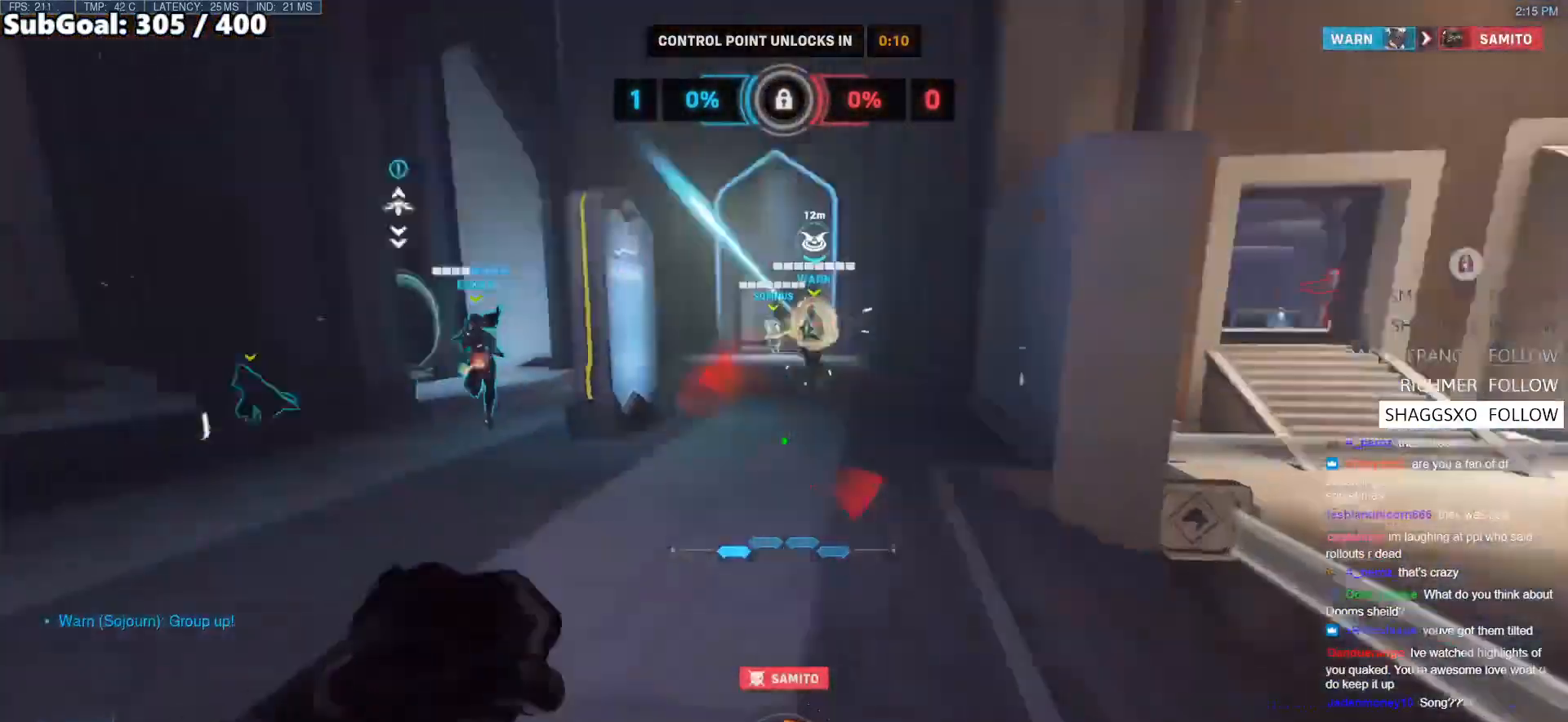
{"keys": [], "mouse": [], "events": [[50, "ctrl", "down"], [50, "d", "up"], [100, "ctrl", "up"], [150, "ctrl", "down"], [233, "ctrl", "up"], [333, "ctrl", "down"], [433, "ctrl", "up"]]}
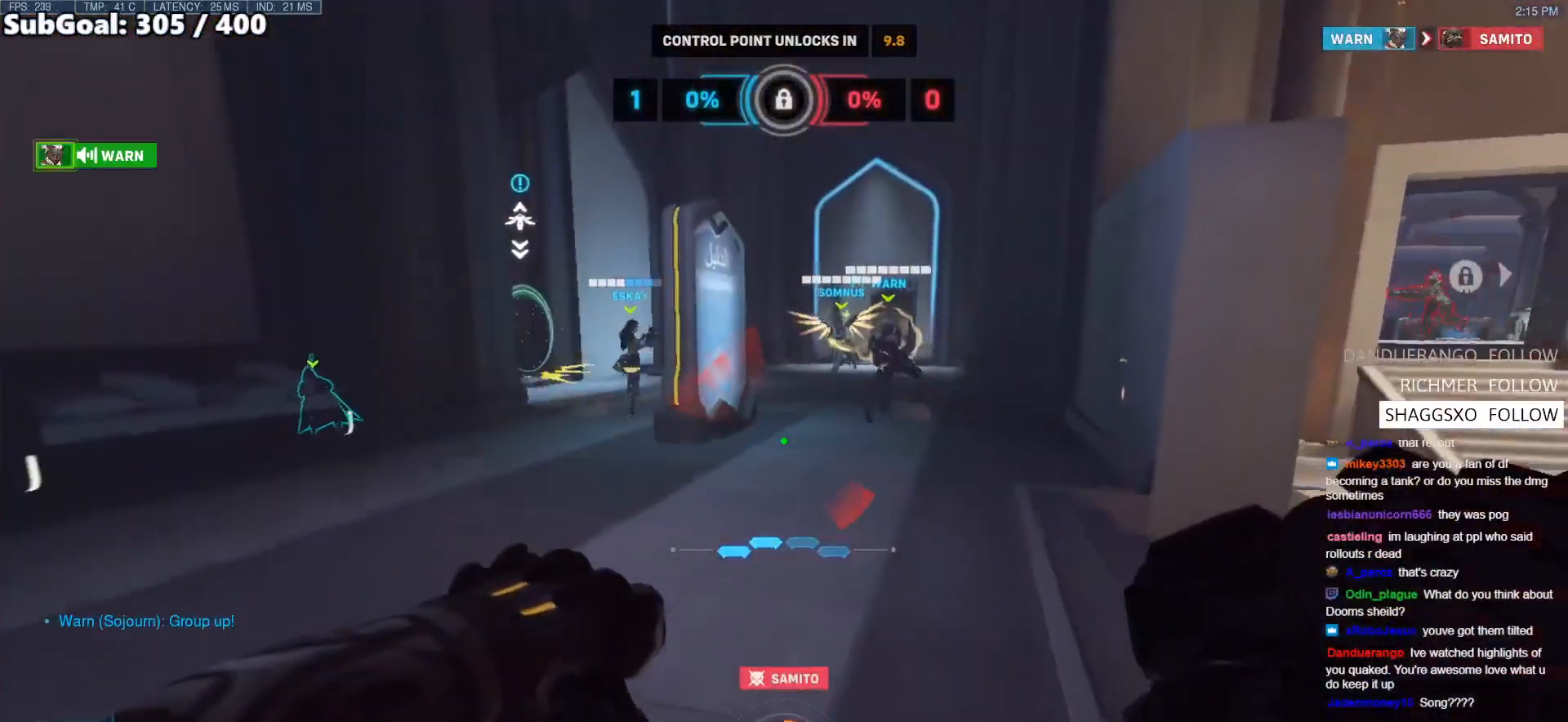
{"keys": [], "mouse": [], "events": [[17, "ctrl", "down"], [117, "ctrl", "up"], [217, "ctrl", "down"], [300, "ctrl", "up"], [400, "ctrl", "down"], [483, "ctrl", "up"]]}
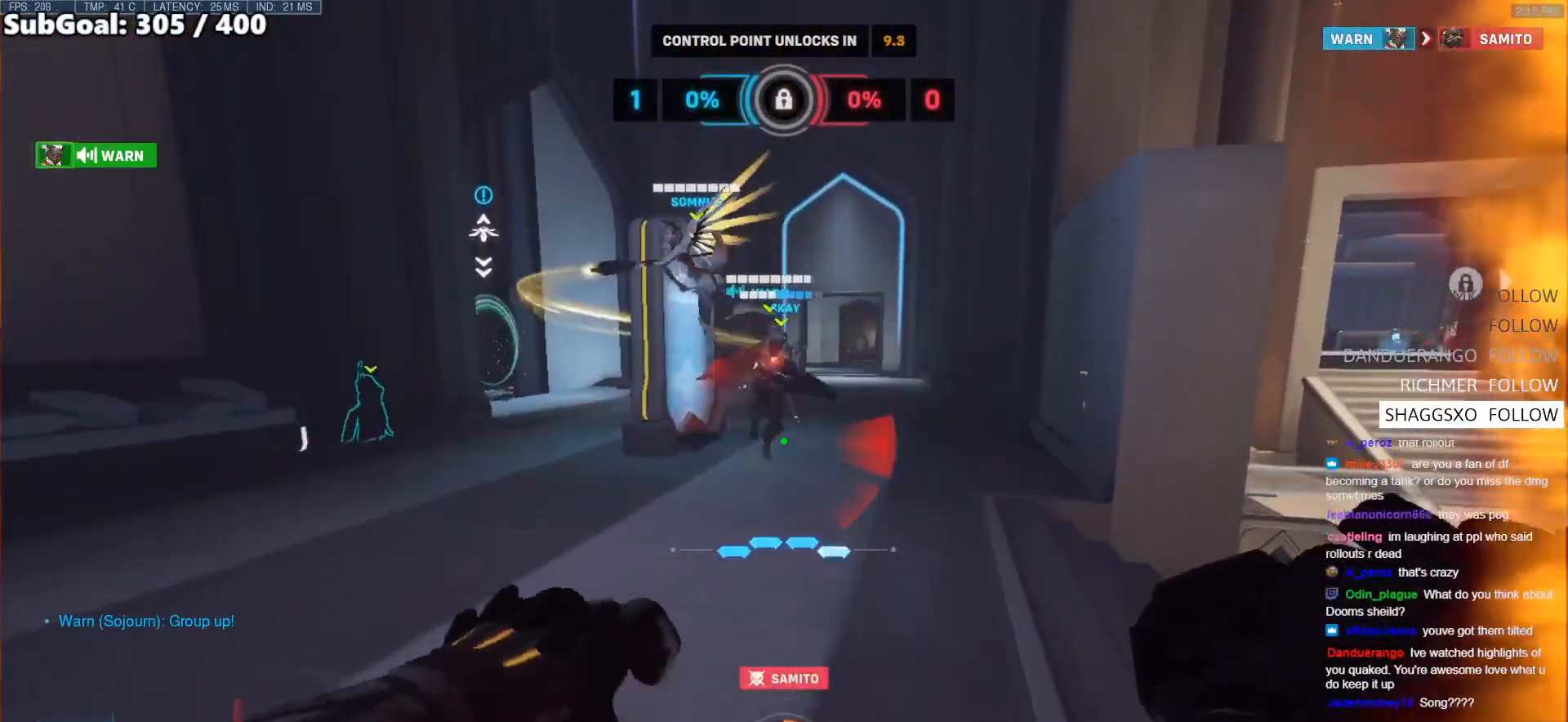
{"keys": ["ctrl"], "mouse": [], "events": [[33, "ctrl", "down"], [183, "ctrl", "up"], [233, "ctrl", "down"], [317, "ctrl", "up"], [367, "ctrl", "down"]]}
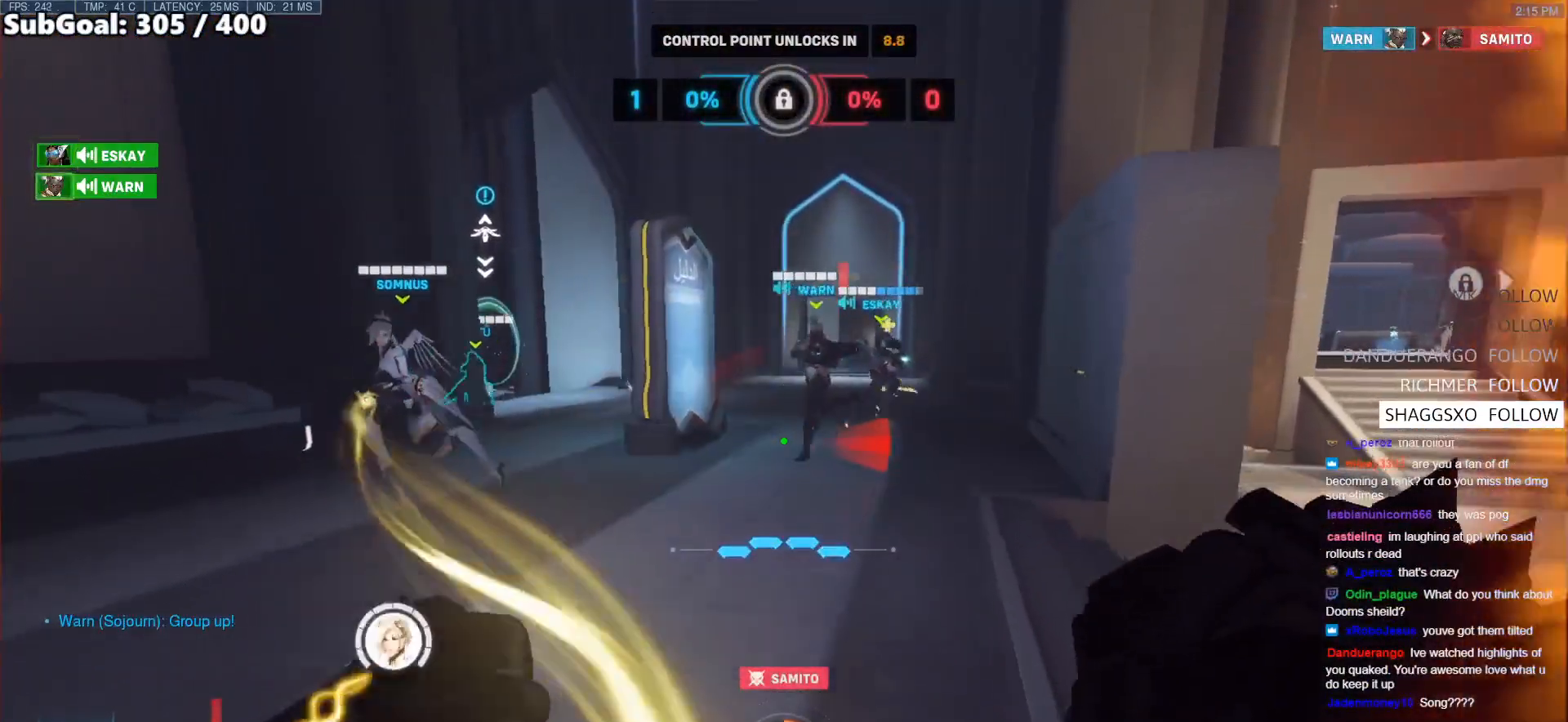
{"keys": ["s"], "mouse": [], "events": [[17, "ctrl", "up"], [17, "s", "down"]]}
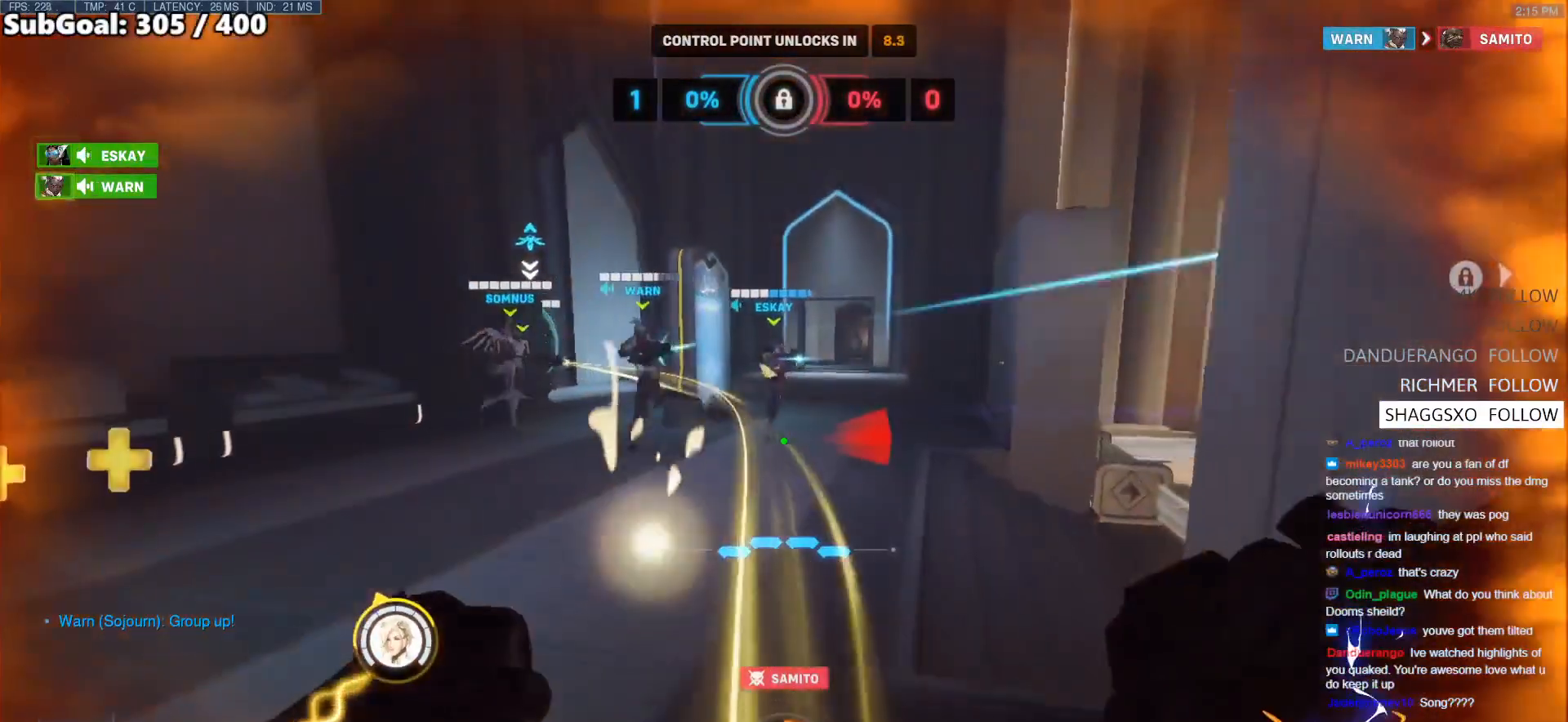
{"keys": [], "mouse": [], "events": [[500, "s", "up"]]}
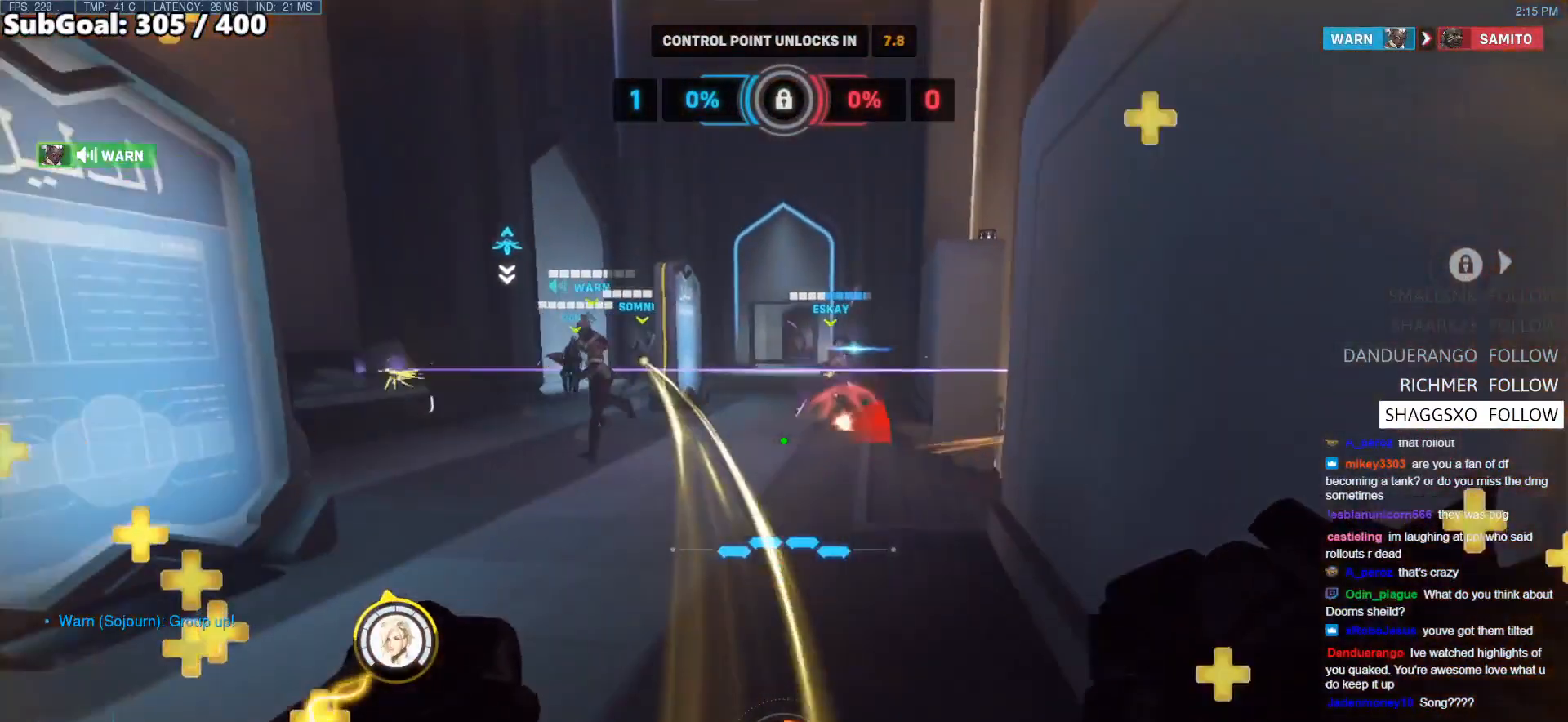
{"keys": ["w"], "mouse": [], "events": [[233, "w", "down"]]}
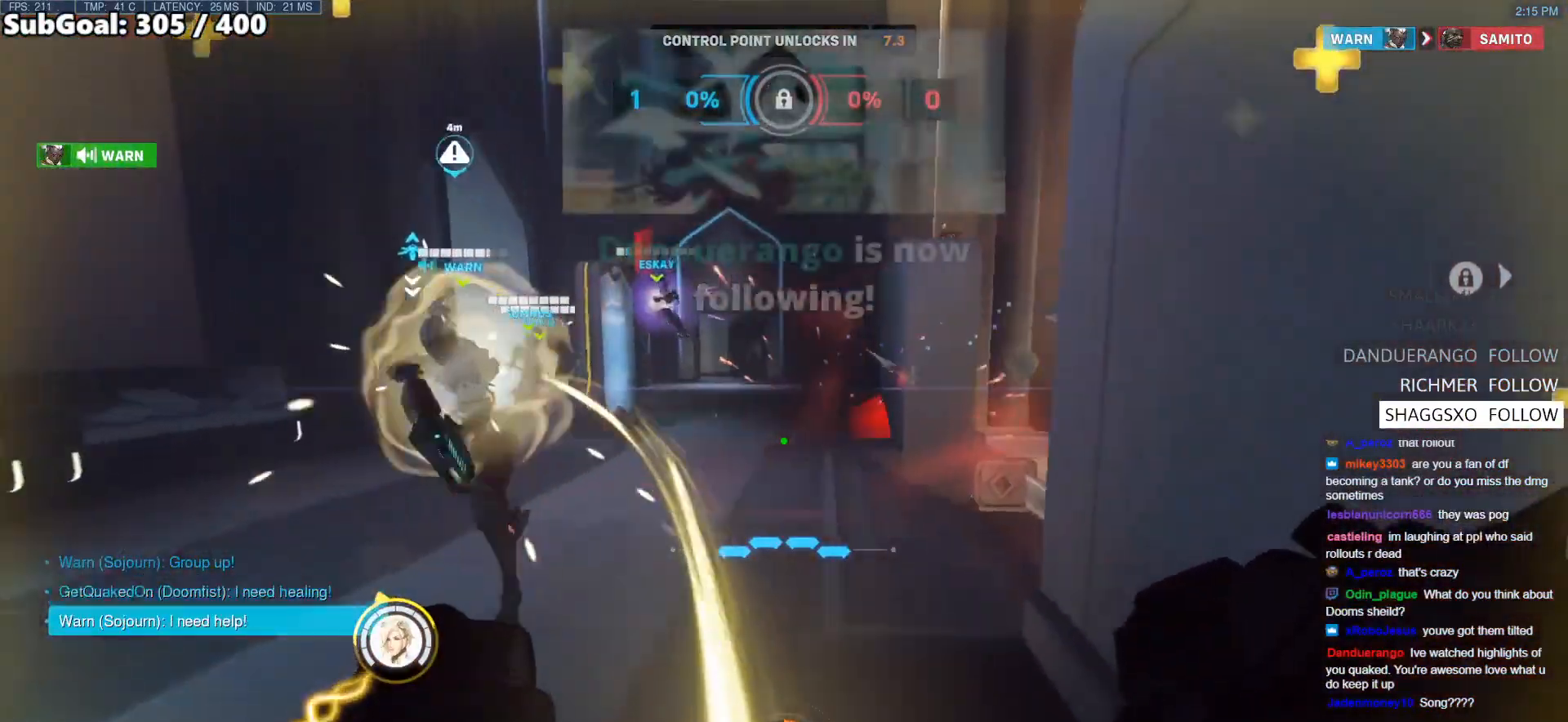
{"keys": [], "mouse": [], "events": [[50, "w", "up"], [150, "s", "down"], [233, "s", "up"], [333, "w", "down"], [483, "w", "up"]]}
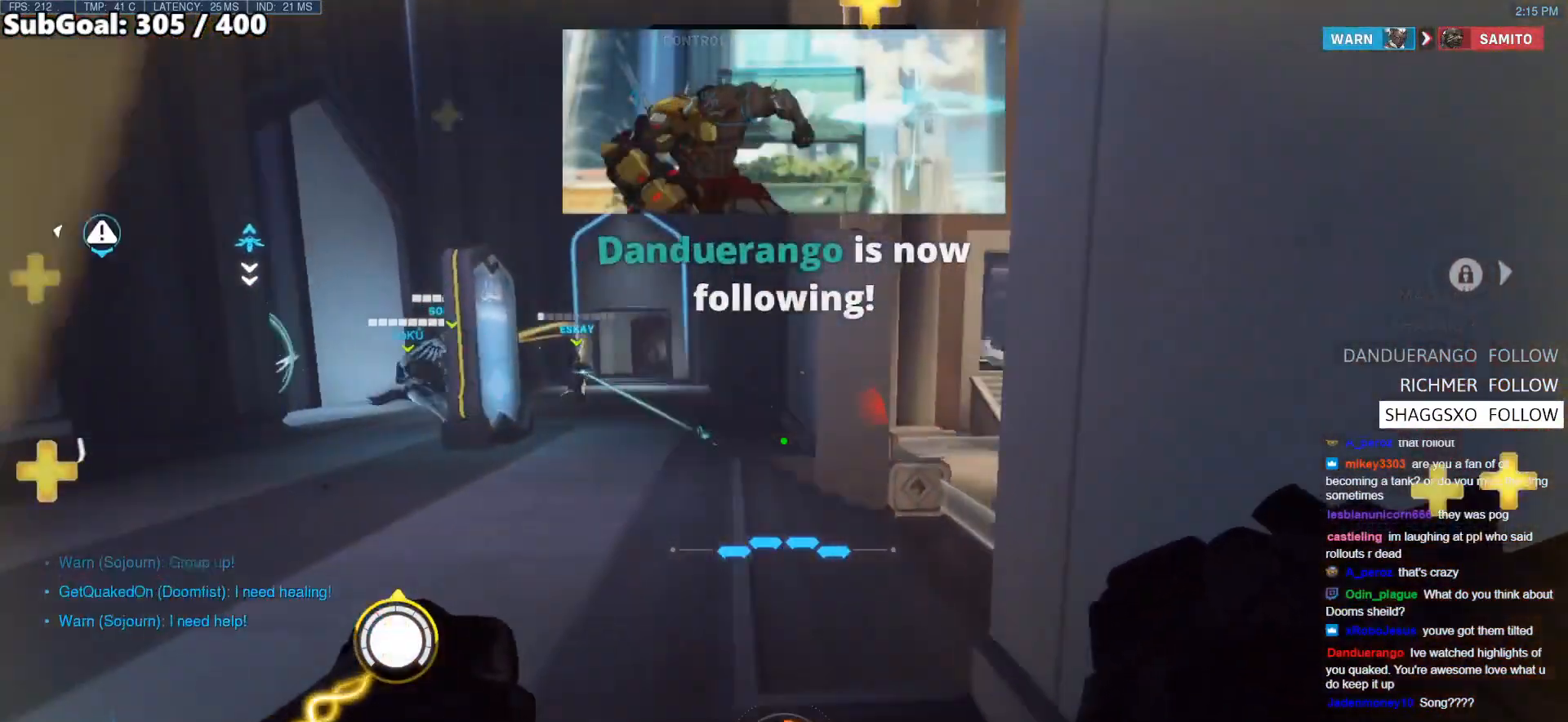
{"keys": ["w"], "mouse": [], "events": [[117, "s", "down"], [233, "s", "up"], [317, "w", "down"]]}
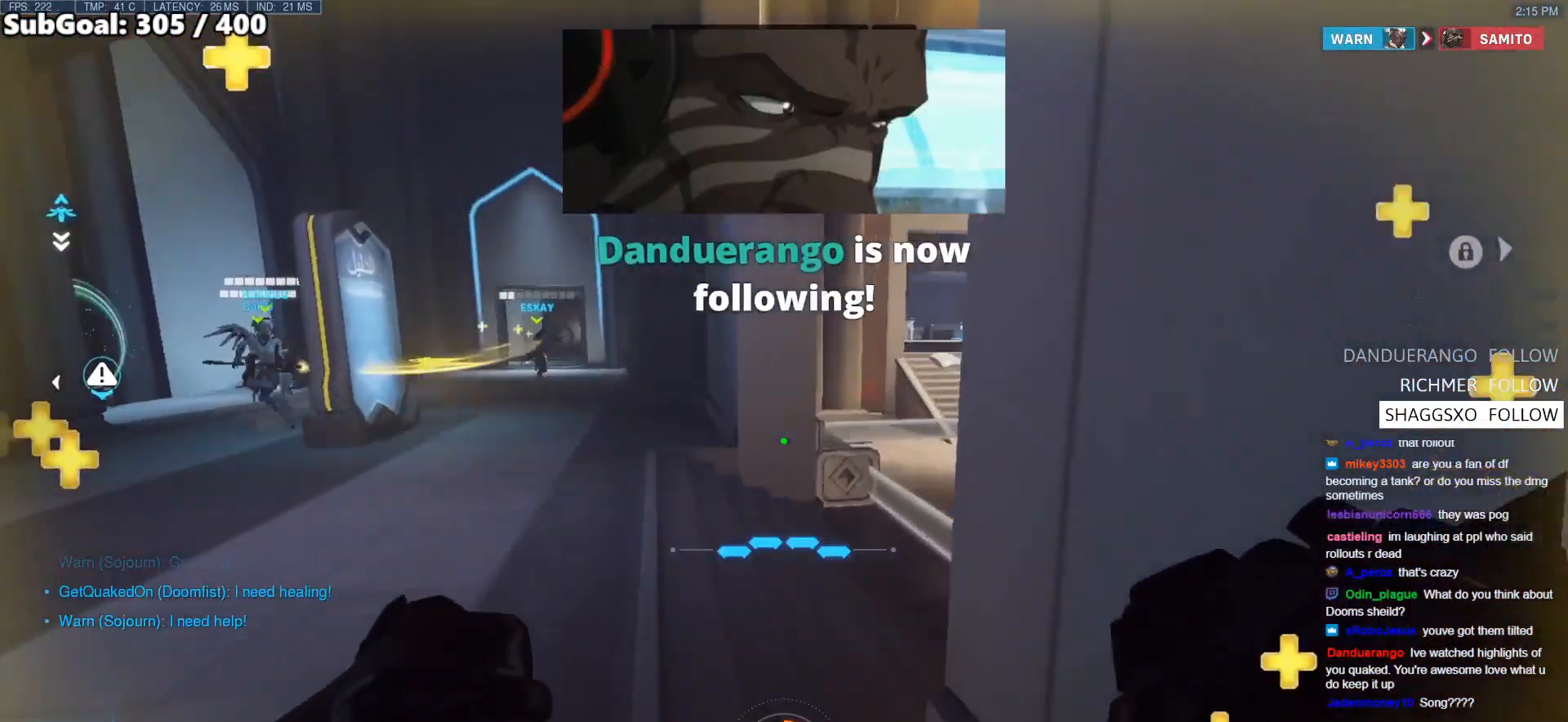
{"keys": ["a", "w"], "mouse": [], "events": [[183, "w", "up"], [317, "w", "down"], [417, "w", "up"], [500, "a", "down"], [500, "w", "down"]]}
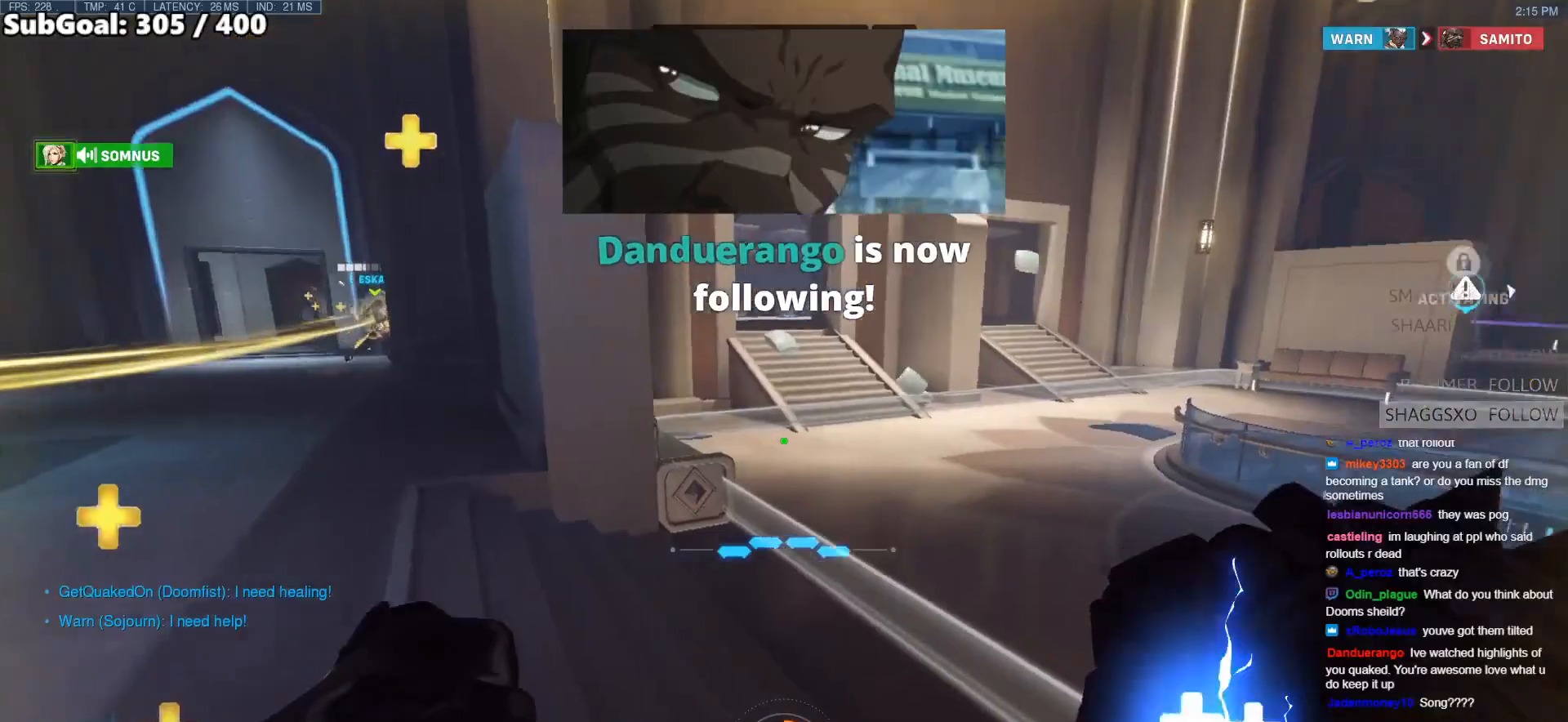
{"keys": ["space", "w"], "mouse": [], "events": [[233, "a", "up"], [483, "space", "down"]]}
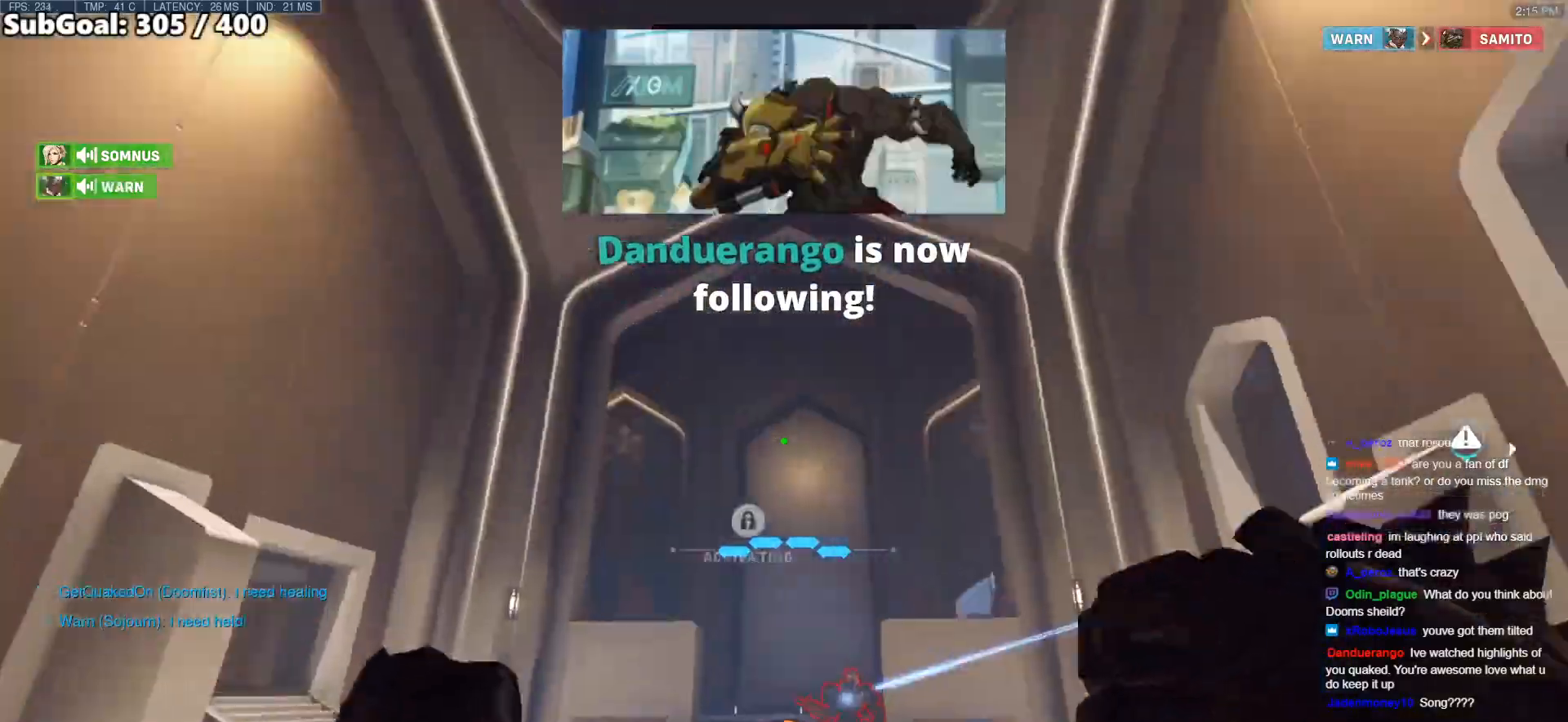
{"keys": ["a", "w"], "mouse": [], "events": [[17, "e", "down"], [17, "space", "up"], [117, "e", "up"], [350, "a", "down"]]}
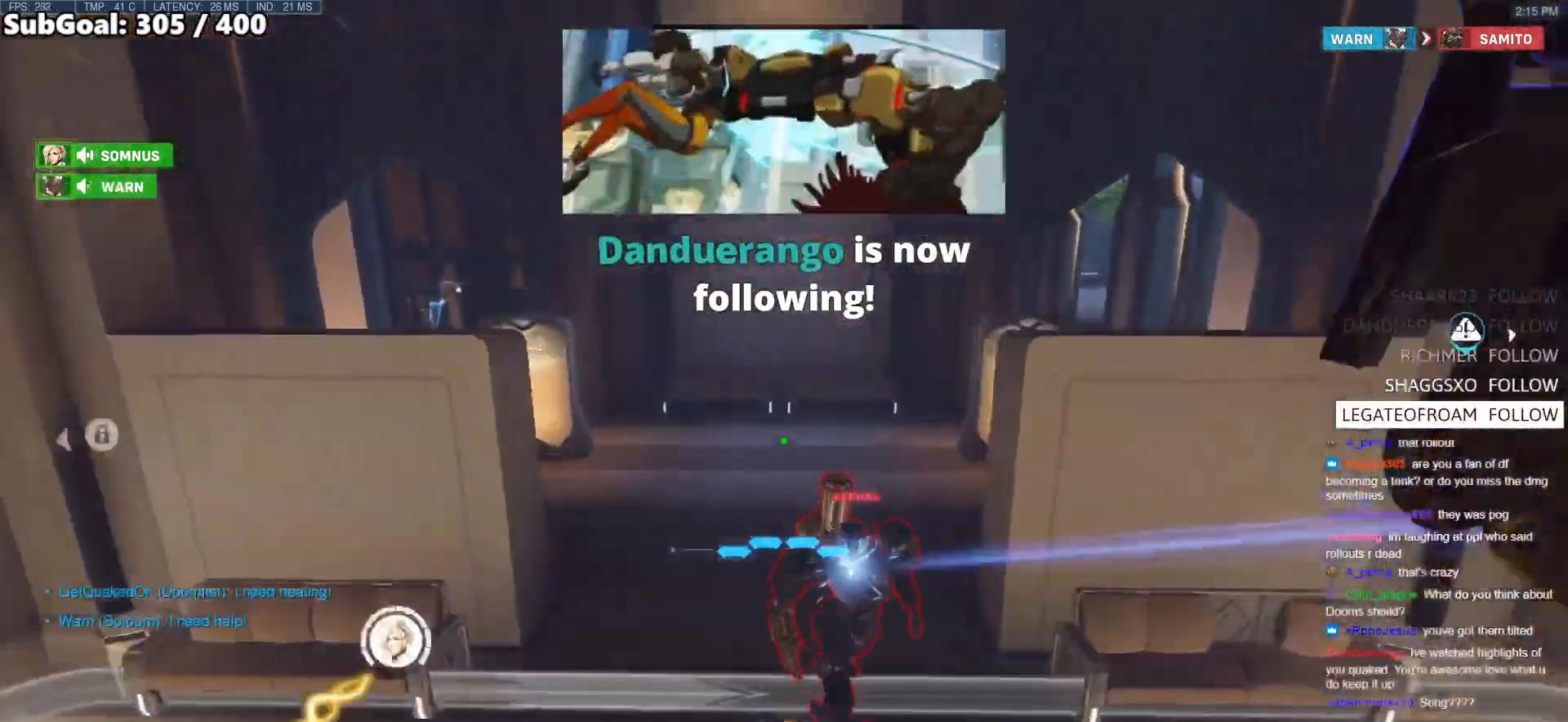
{"keys": ["w"], "mouse": [], "events": [[83, "w", "up"], [200, "s", "down"], [250, "a", "up"], [333, "d", "down"], [367, "s", "up"], [417, "d", "up"], [500, "w", "down"]]}
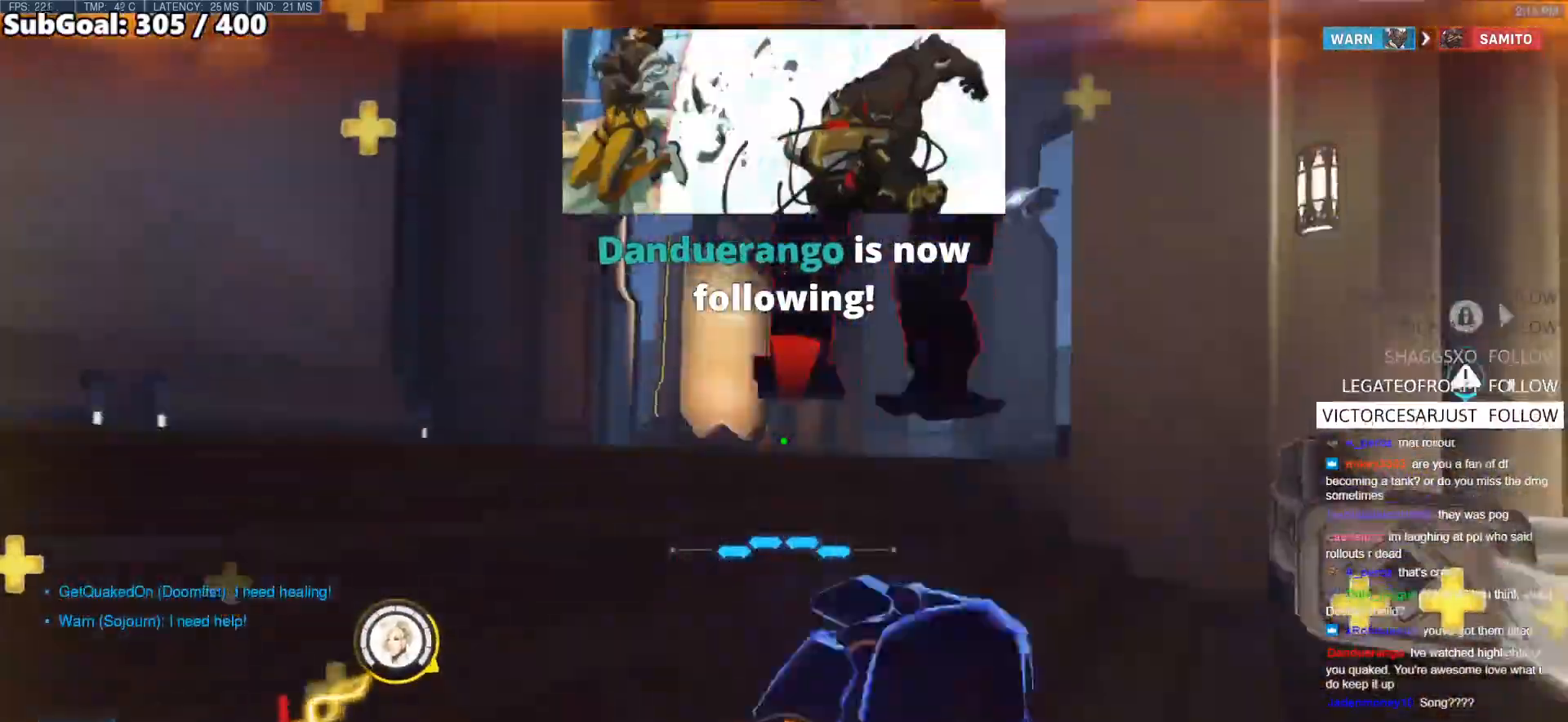
{"keys": ["d"], "mouse": [], "events": [[50, "space", "down"], [100, "a", "down"], [150, "w", "up"], [200, "space", "up"], [233, "mouse_left", "down"], [383, "mouse_left", "up"], [433, "d", "down"], [483, "a", "up"]]}
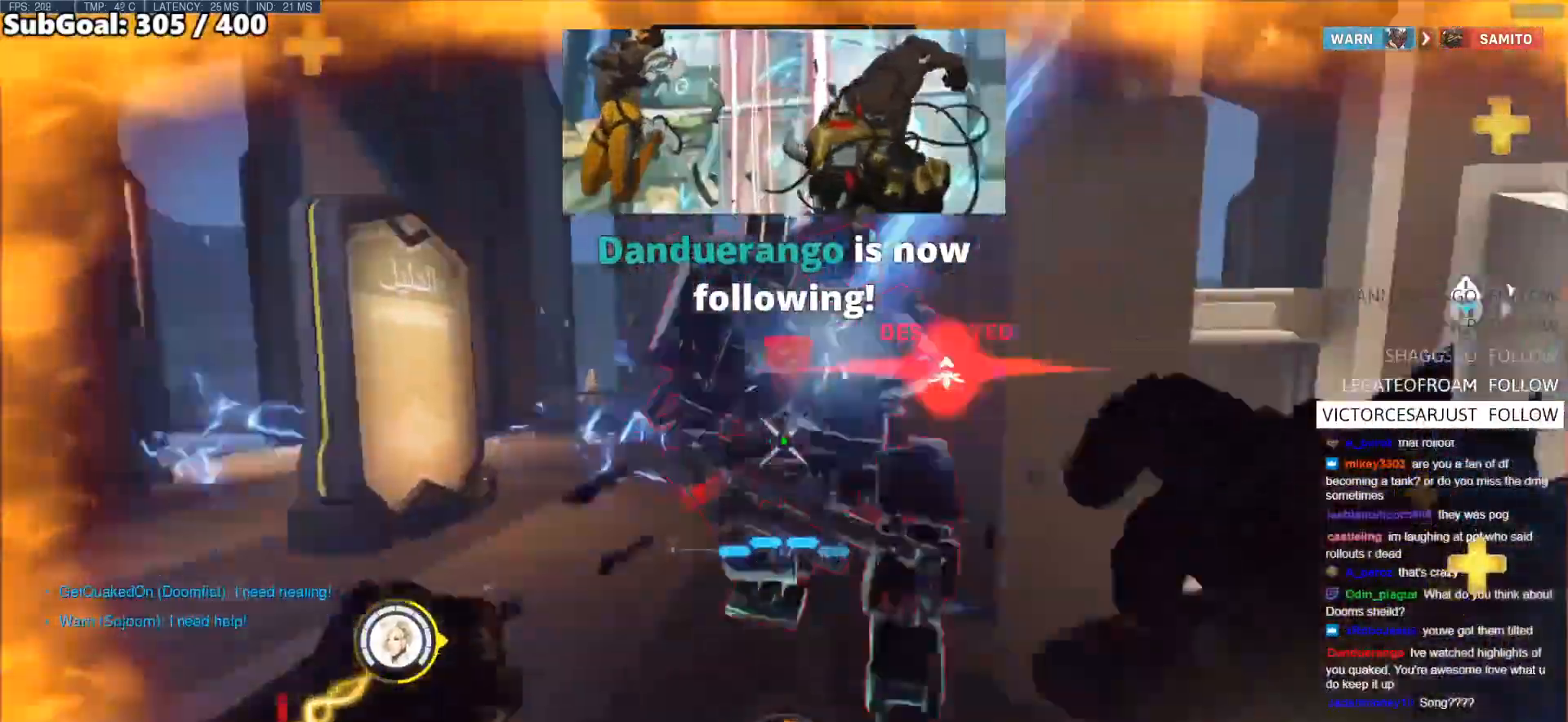
{"keys": ["d", "shift", "w"], "mouse": [], "events": [[17, "mouse_left", "down"], [167, "mouse_left", "up"], [167, "space", "down"], [300, "mouse_left", "down"], [300, "space", "up"], [350, "w", "down"], [400, "a", "down"], [400, "d", "up"], [450, "mouse_left", "up"], [450, "shift", "down"], [500, "a", "up"], [500, "d", "down"]]}